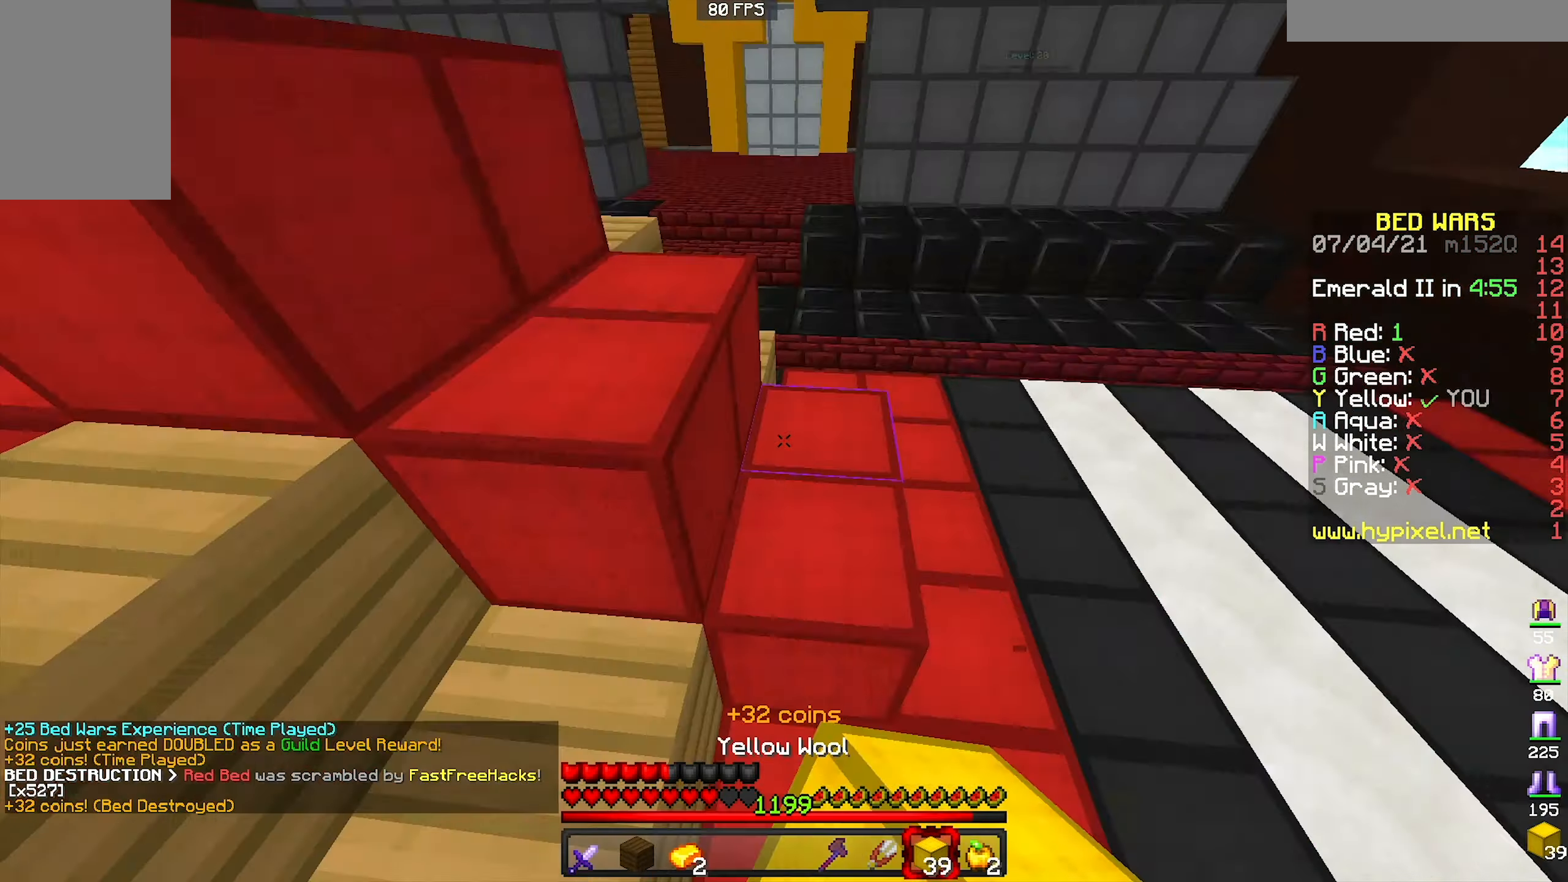
Gameplay with keyboard and mouse; each line is a JSON object with the keys and mouse buttons held at the frame after it. "events" lists presses ("down") and releases ("up") of "a", "d", "s", "space", "w", "mouse_left" and "mouse_right" between this image and that frame as [ms after this image, input, new state], when the widget could be followed in between. "mouse_left", "mouse_right" = the "left", "right" buttons of the "mouse" list. No other keys are recorded. Fast repeated clicks can show as one long hold. Mouse movement is not recorded.
{"keys": ["w"], "mouse": ["right"], "events": [[100, "mouse_right", "down"], [133, "space", "up"], [333, "a", "up"]]}
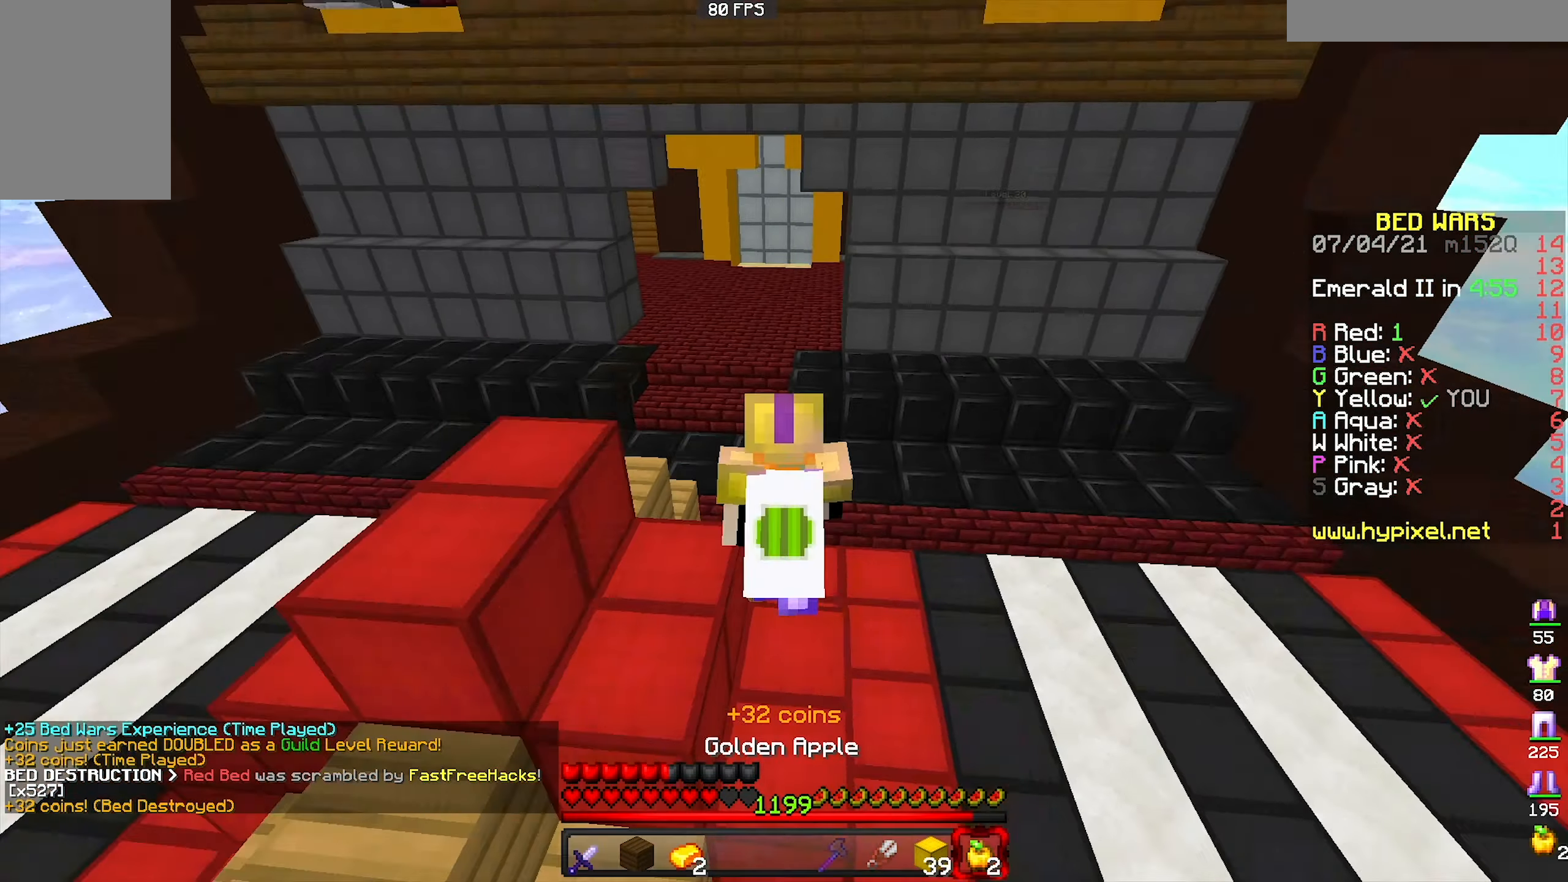
{"keys": ["w"], "mouse": ["right"], "events": []}
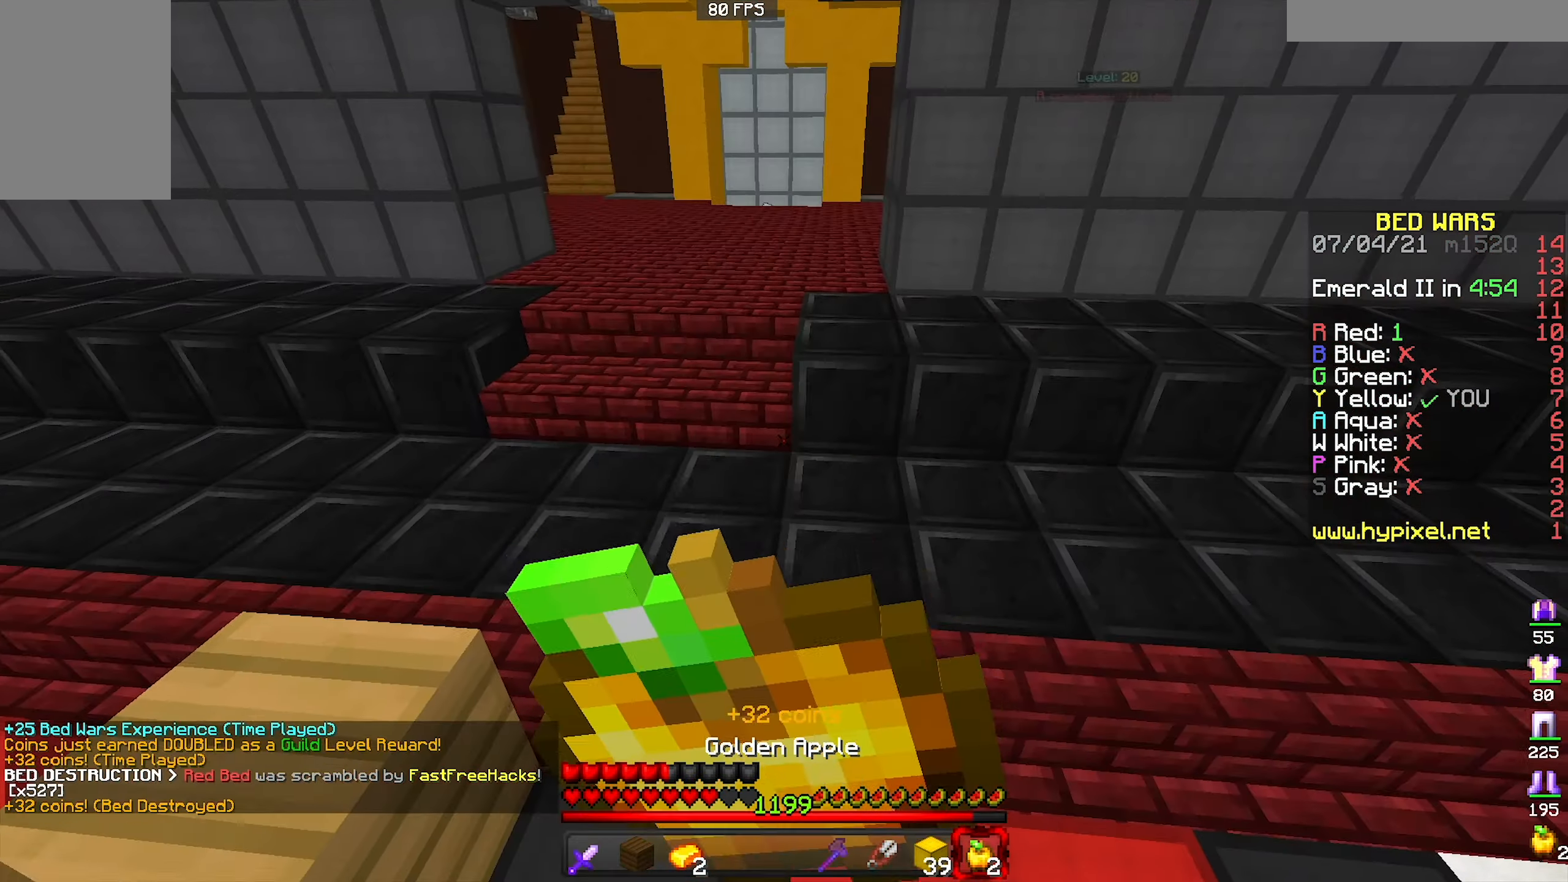
{"keys": ["w"], "mouse": ["right"], "events": []}
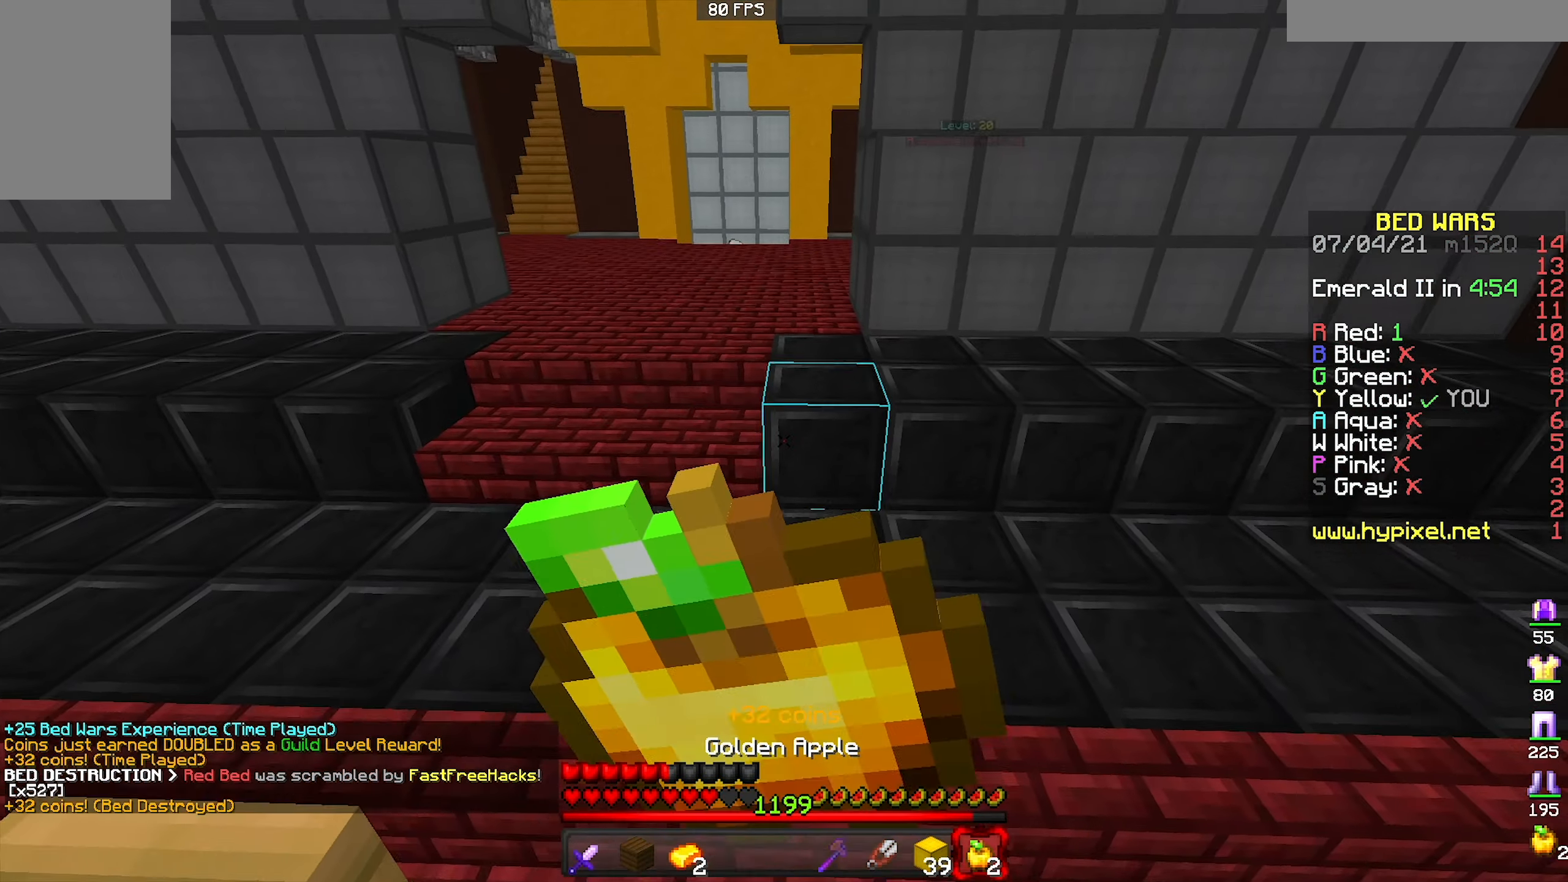
{"keys": ["a", "w"], "mouse": ["right"], "events": [[433, "a", "down"]]}
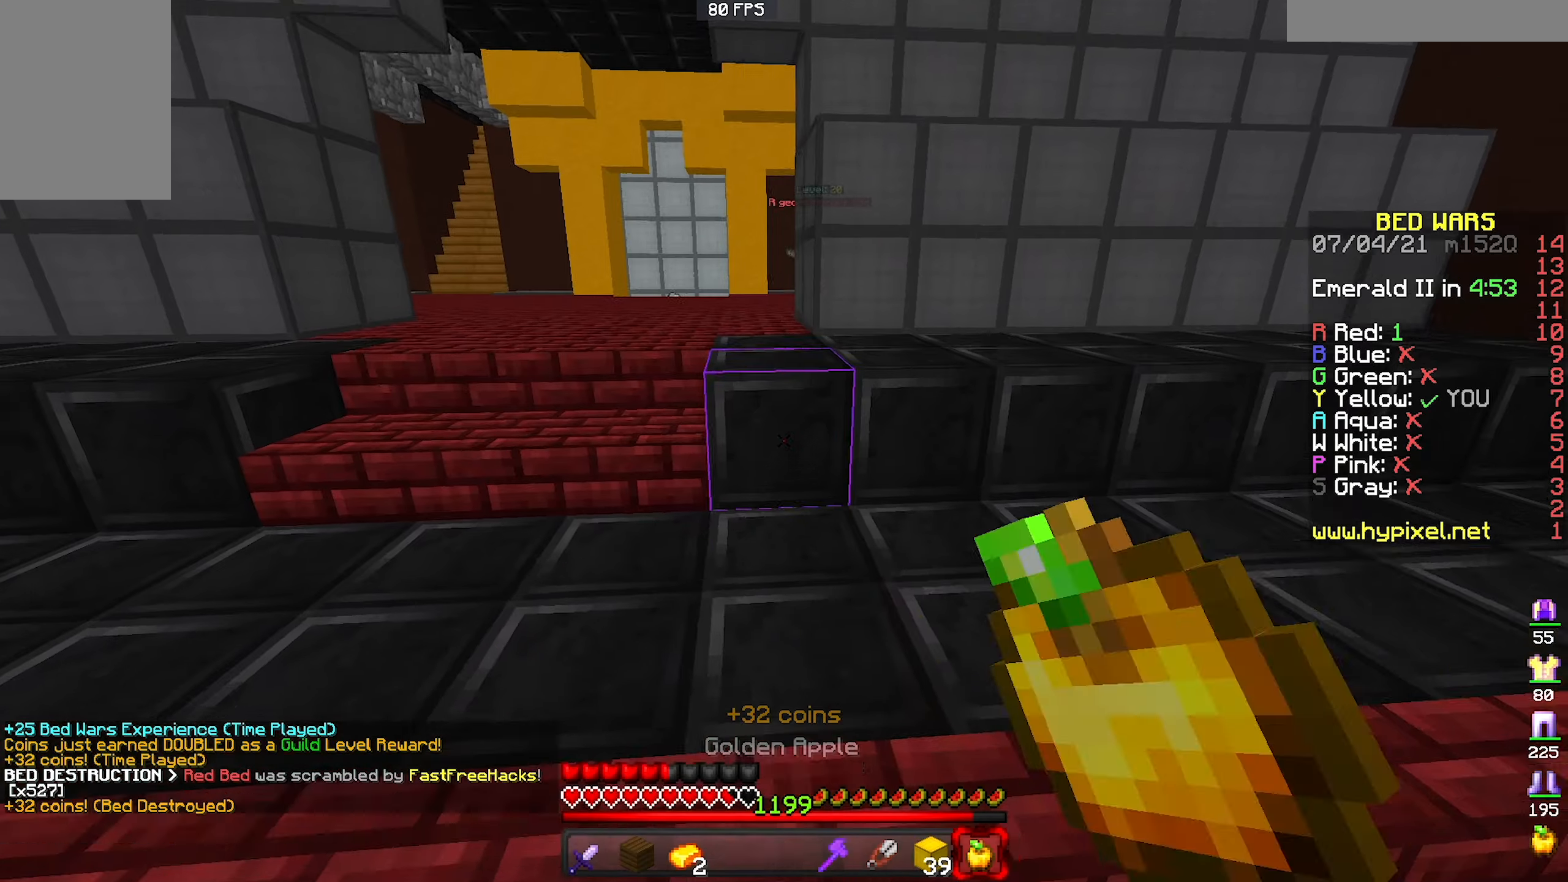
{"keys": ["space", "w"], "mouse": ["left"], "events": [[200, "a", "up"], [266, "mouse_right", "up"], [366, "space", "down"], [400, "mouse_left", "down"]]}
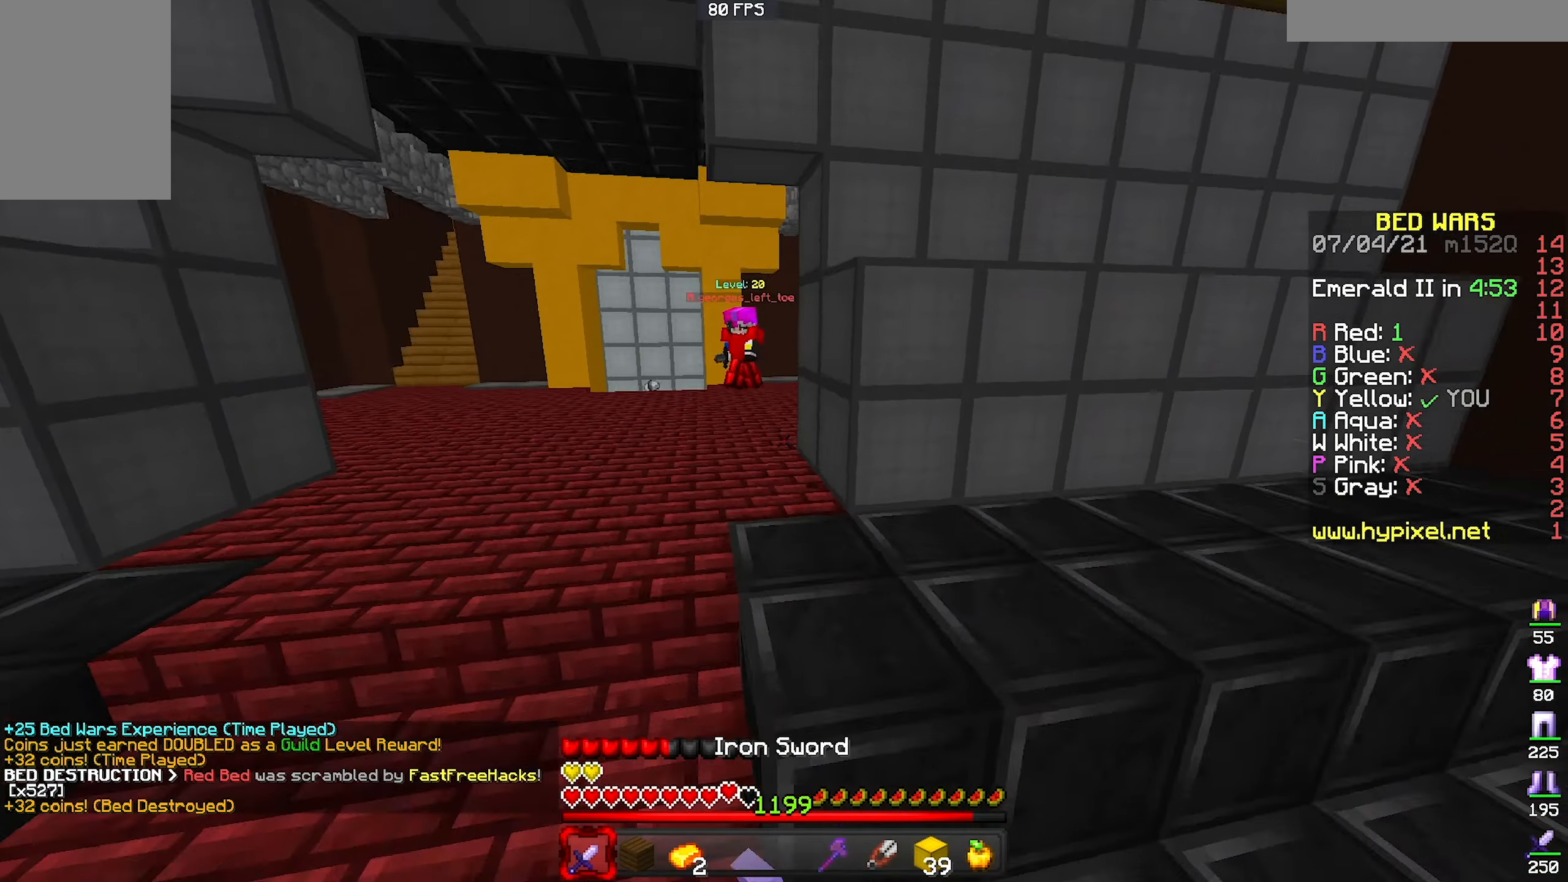
{"keys": ["a", "w"], "mouse": ["left"], "events": [[66, "space", "up"], [200, "mouse_left", "up"], [266, "mouse_left", "down"], [466, "a", "down"]]}
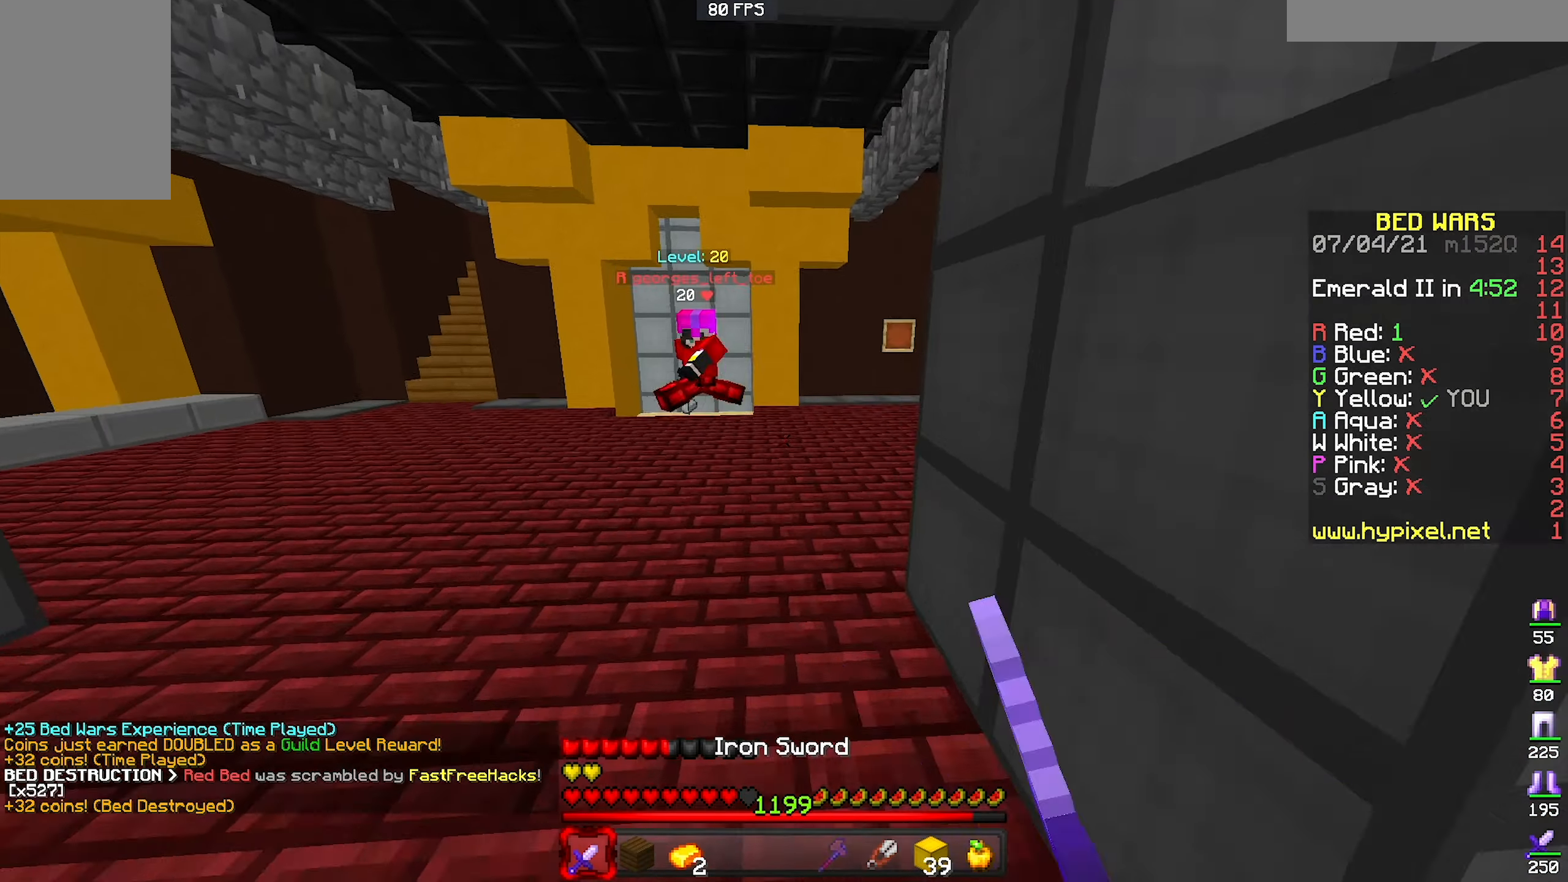
{"keys": ["a"], "mouse": [], "events": [[233, "a", "up"], [233, "d", "down"], [333, "w", "up"], [400, "mouse_left", "up"], [433, "a", "down"], [433, "d", "up"]]}
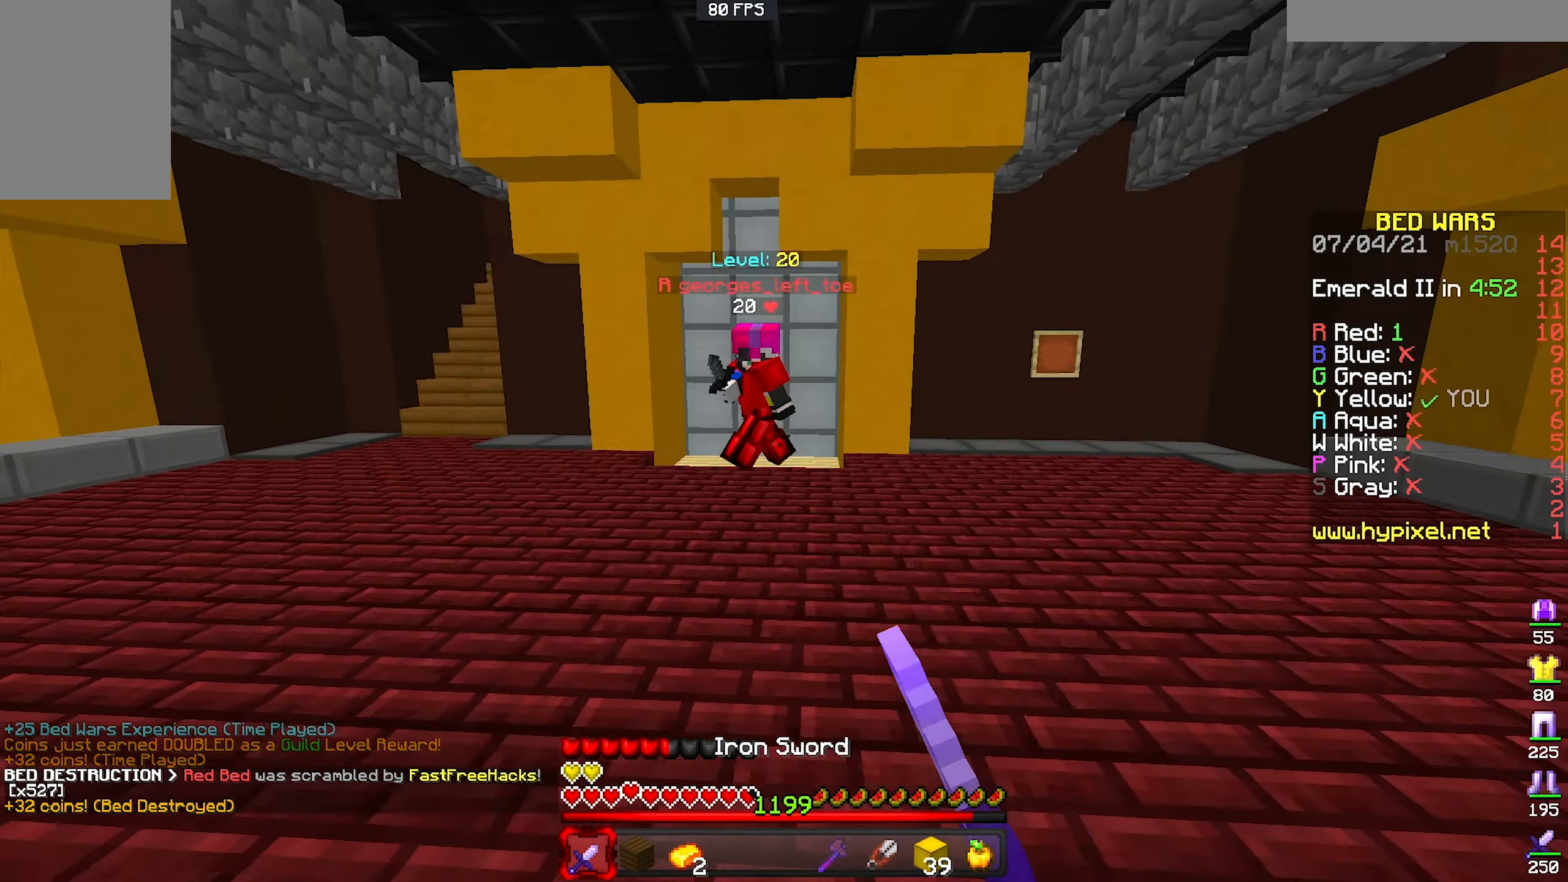
{"keys": ["a"], "mouse": [], "events": [[166, "a", "up"], [200, "s", "down"], [266, "d", "down"], [466, "a", "down"], [466, "d", "up"], [466, "s", "up"]]}
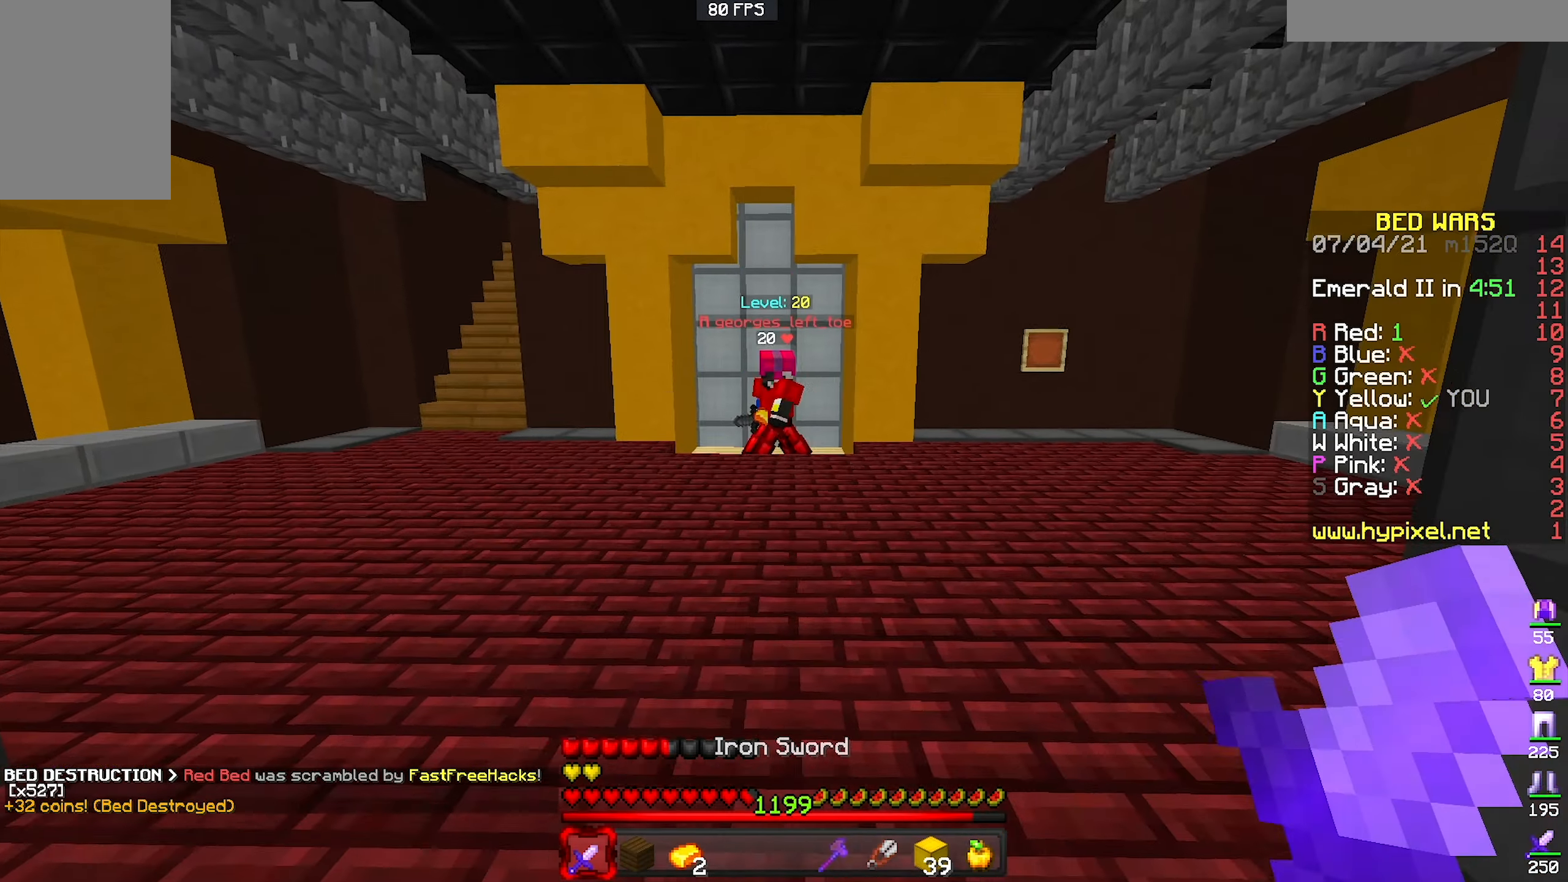
{"keys": [], "mouse": ["right"], "events": [[66, "a", "up"], [500, "mouse_right", "down"]]}
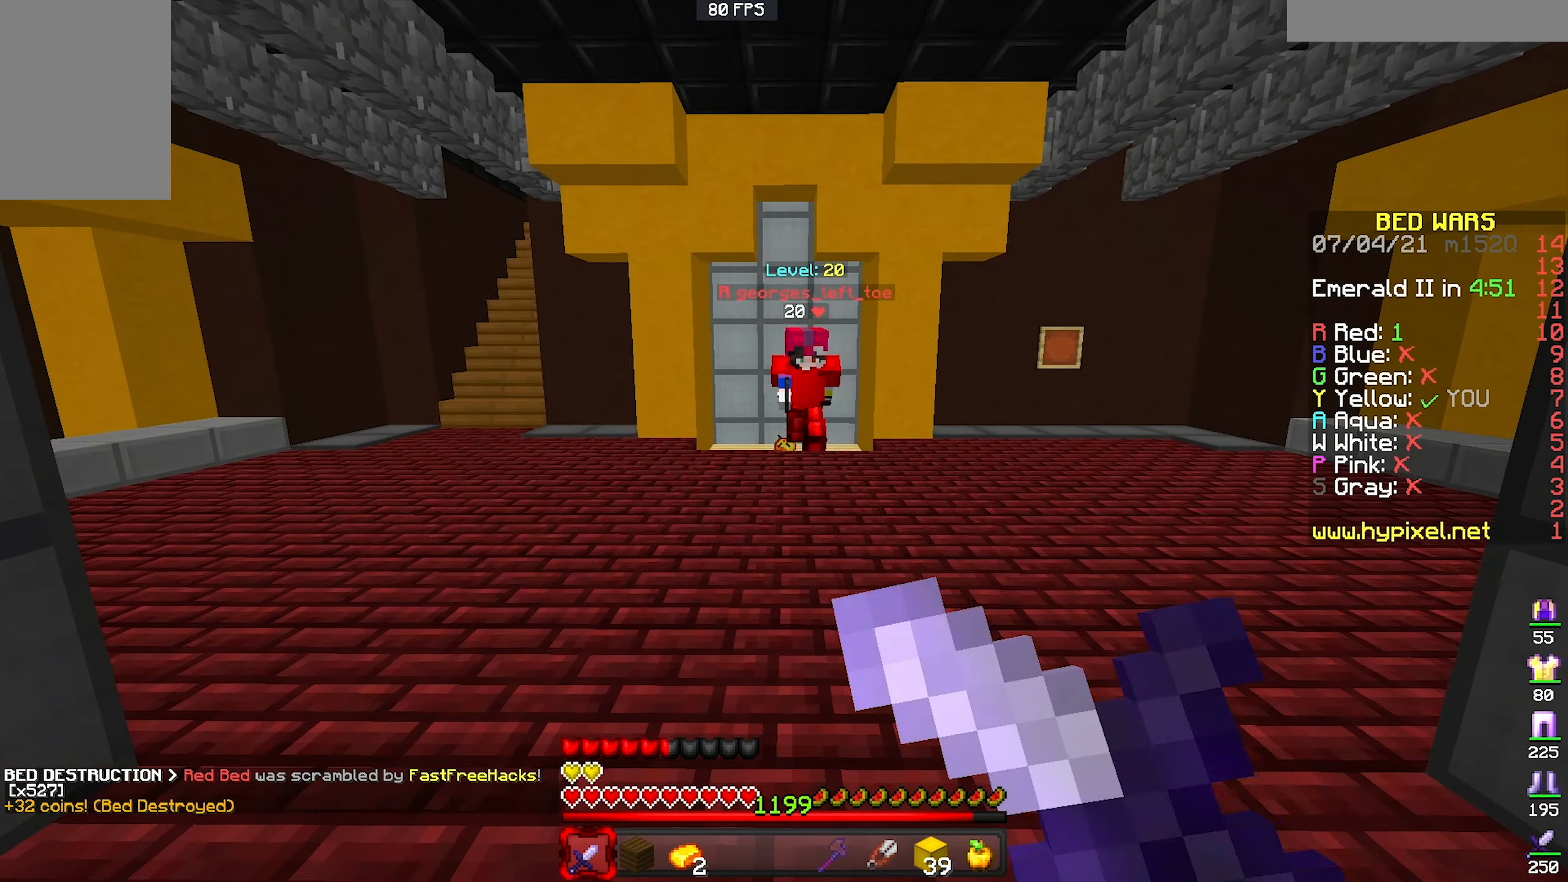
{"keys": ["d", "w"], "mouse": [], "events": [[133, "mouse_right", "up"], [200, "mouse_right", "down"], [300, "w", "down"], [333, "mouse_right", "up"], [500, "d", "down"]]}
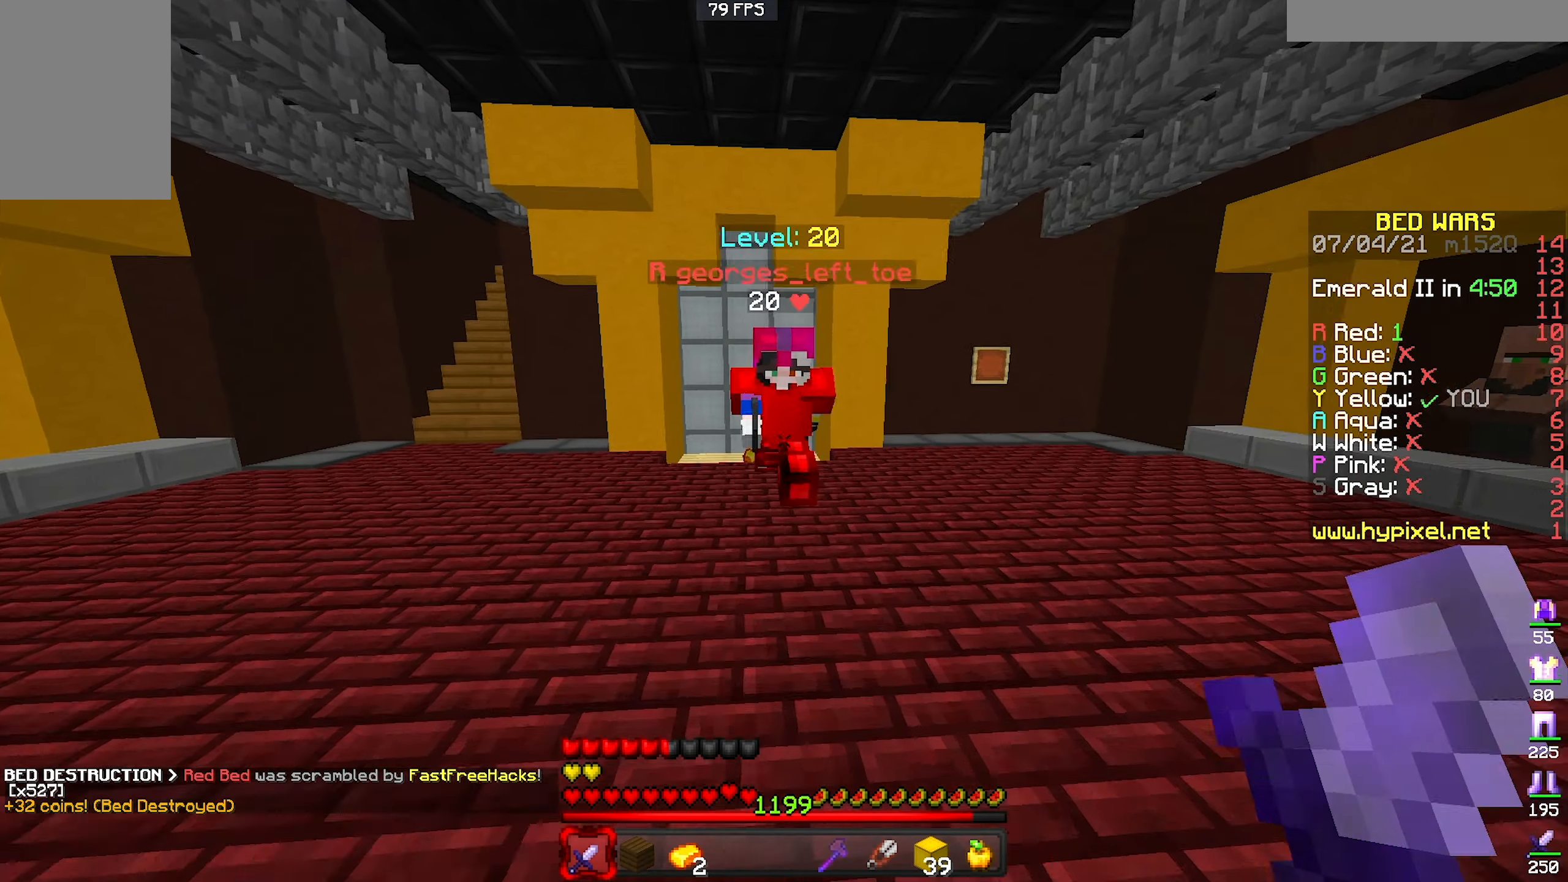
{"keys": ["a", "w"], "mouse": ["left"], "events": [[66, "mouse_left", "down"], [266, "a", "down"], [300, "d", "up"]]}
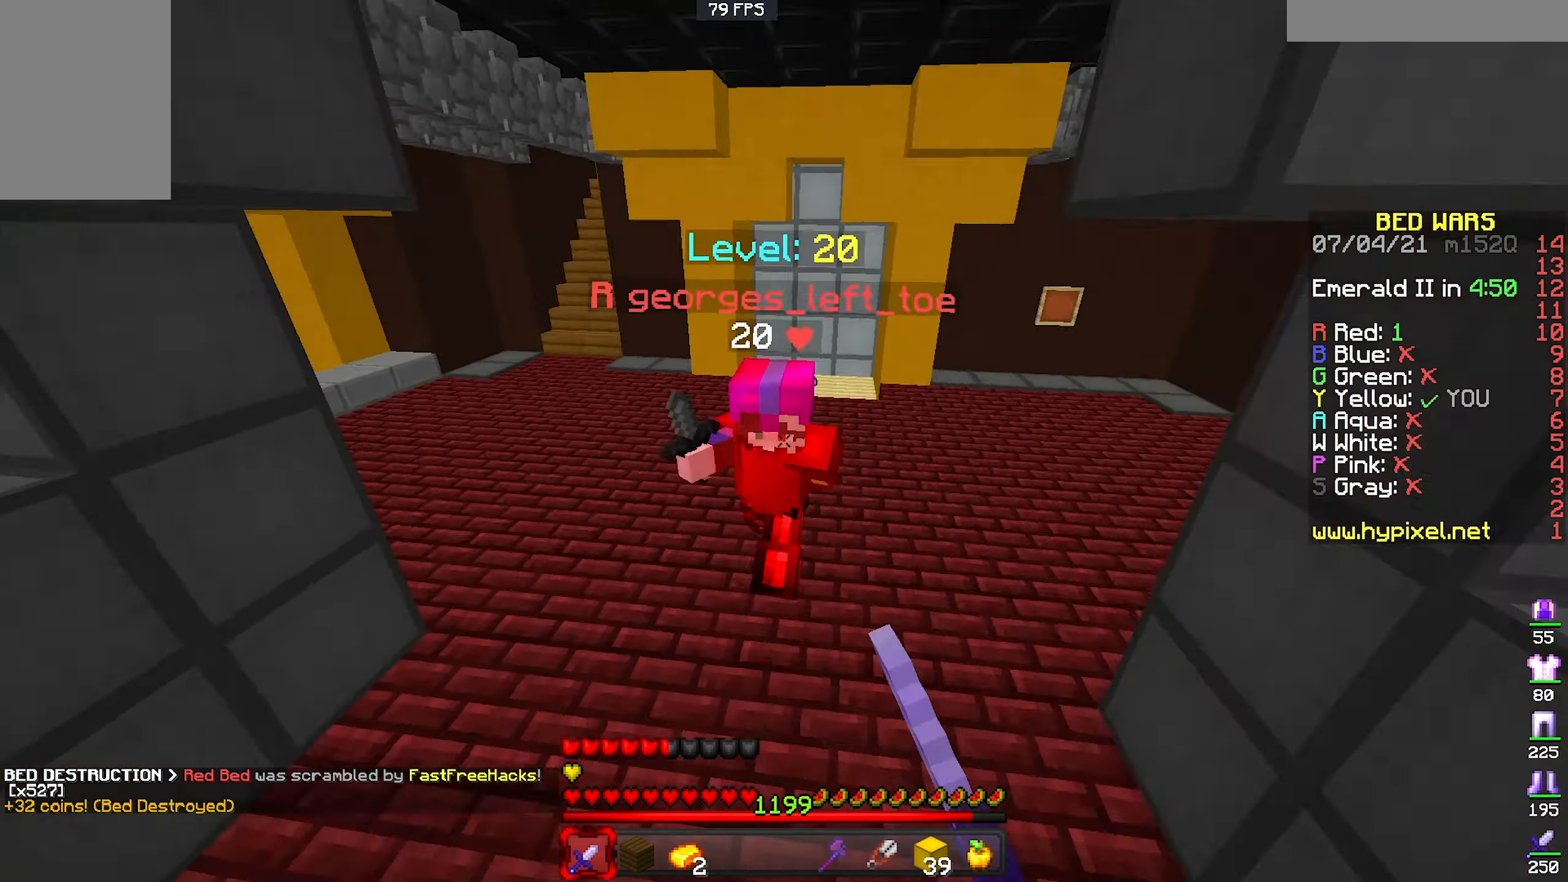
{"keys": [], "mouse": ["right"], "events": [[133, "a", "up"], [300, "d", "down"], [300, "mouse_left", "up"], [333, "w", "up"], [400, "d", "up"], [400, "mouse_right", "down"], [400, "s", "down"], [433, "s", "up"]]}
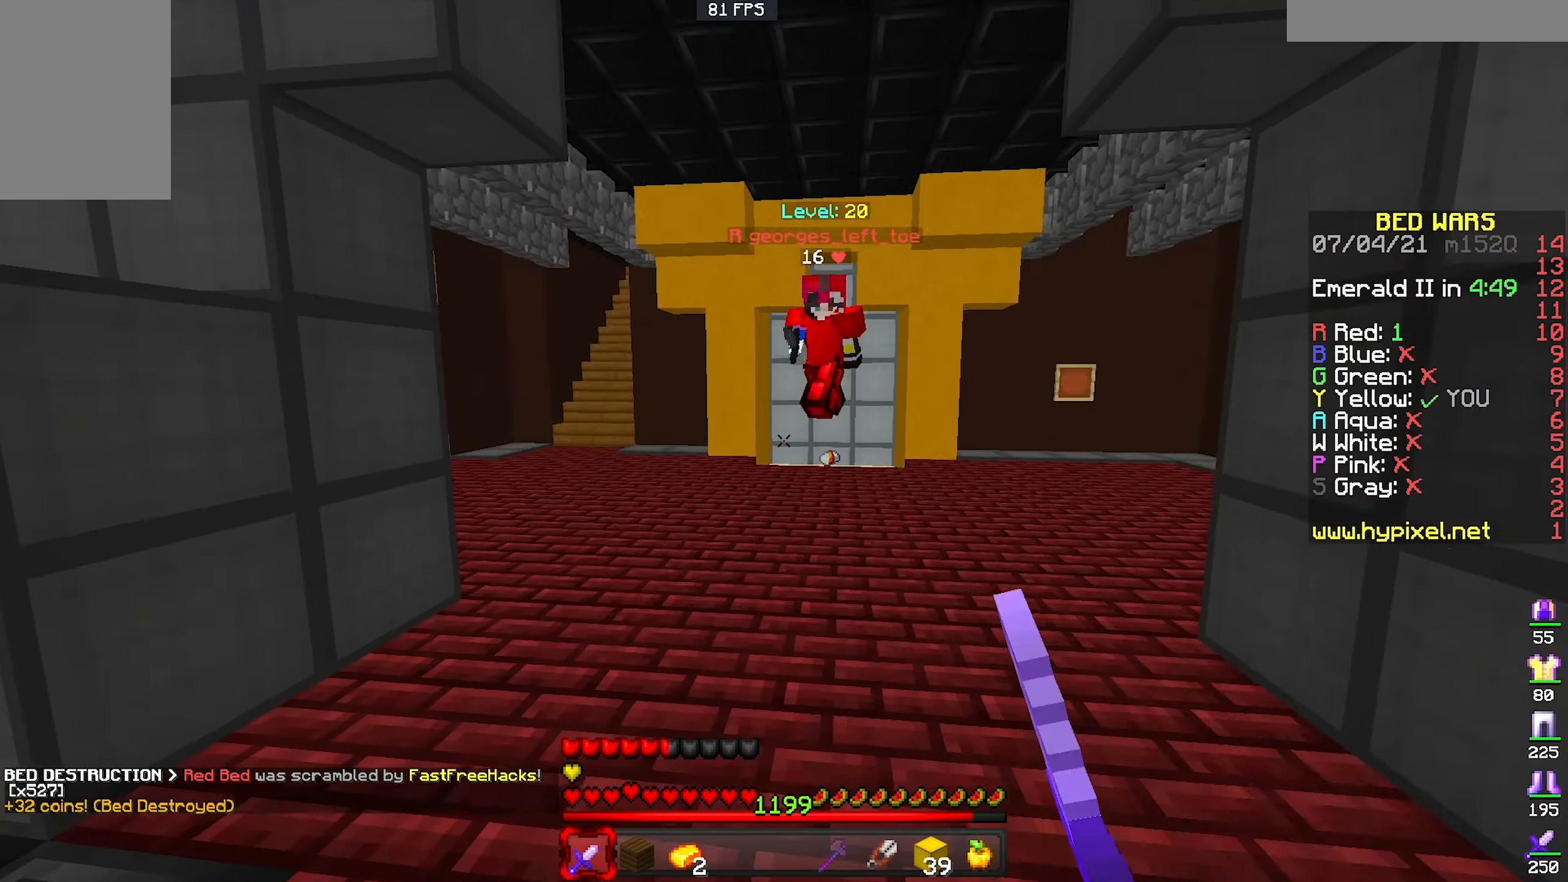
{"keys": [], "mouse": [], "events": [[200, "mouse_right", "up"], [266, "mouse_right", "down"], [333, "mouse_right", "up"]]}
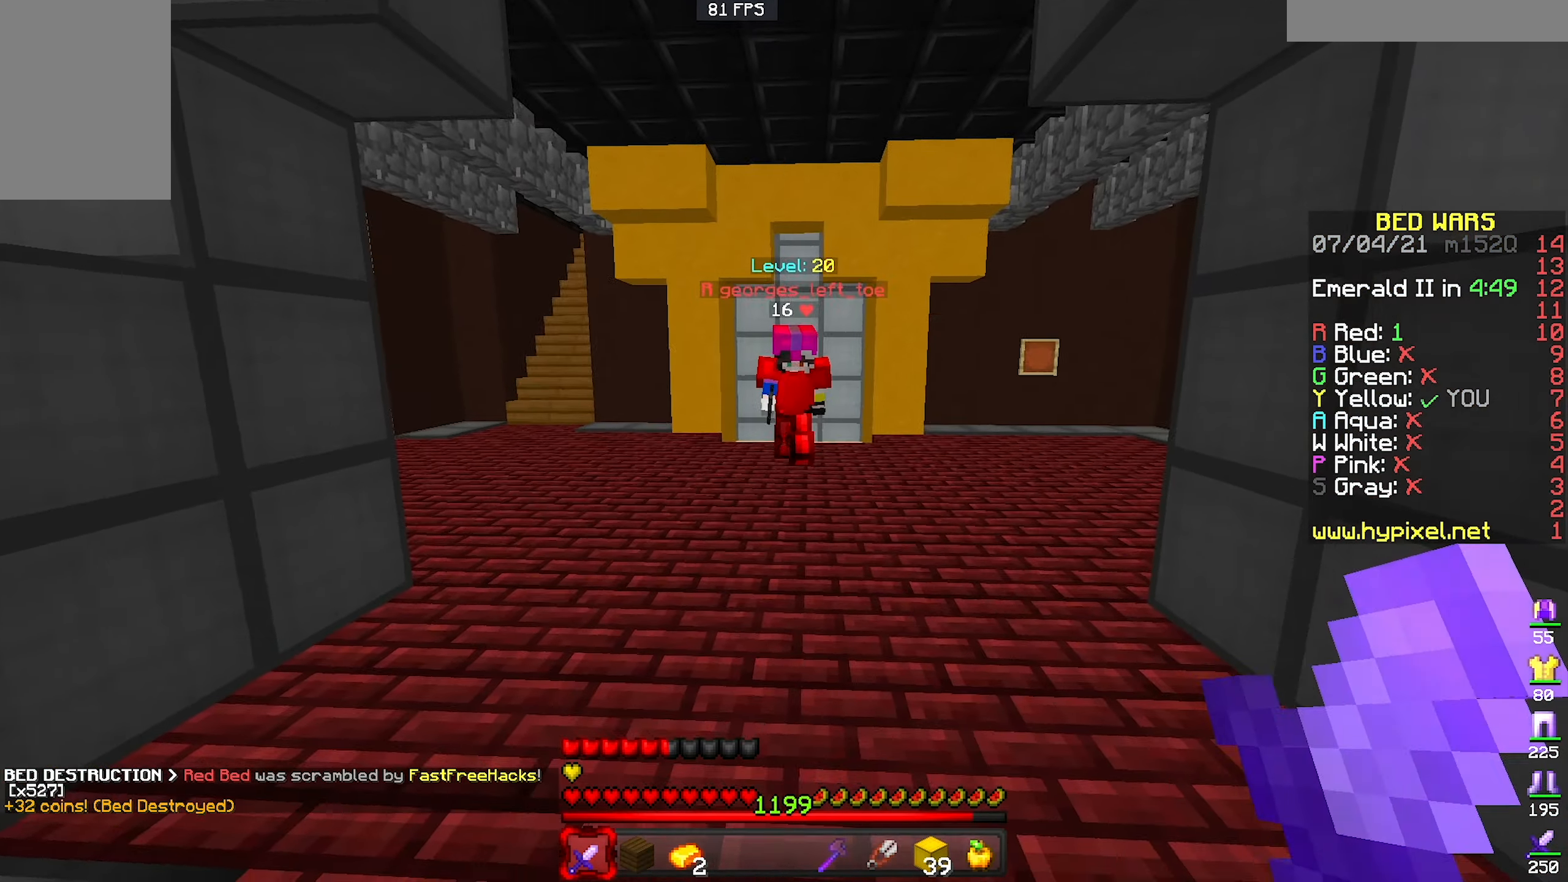
{"keys": ["d", "w"], "mouse": ["left"], "events": [[66, "w", "down"], [266, "d", "down"], [400, "mouse_left", "down"]]}
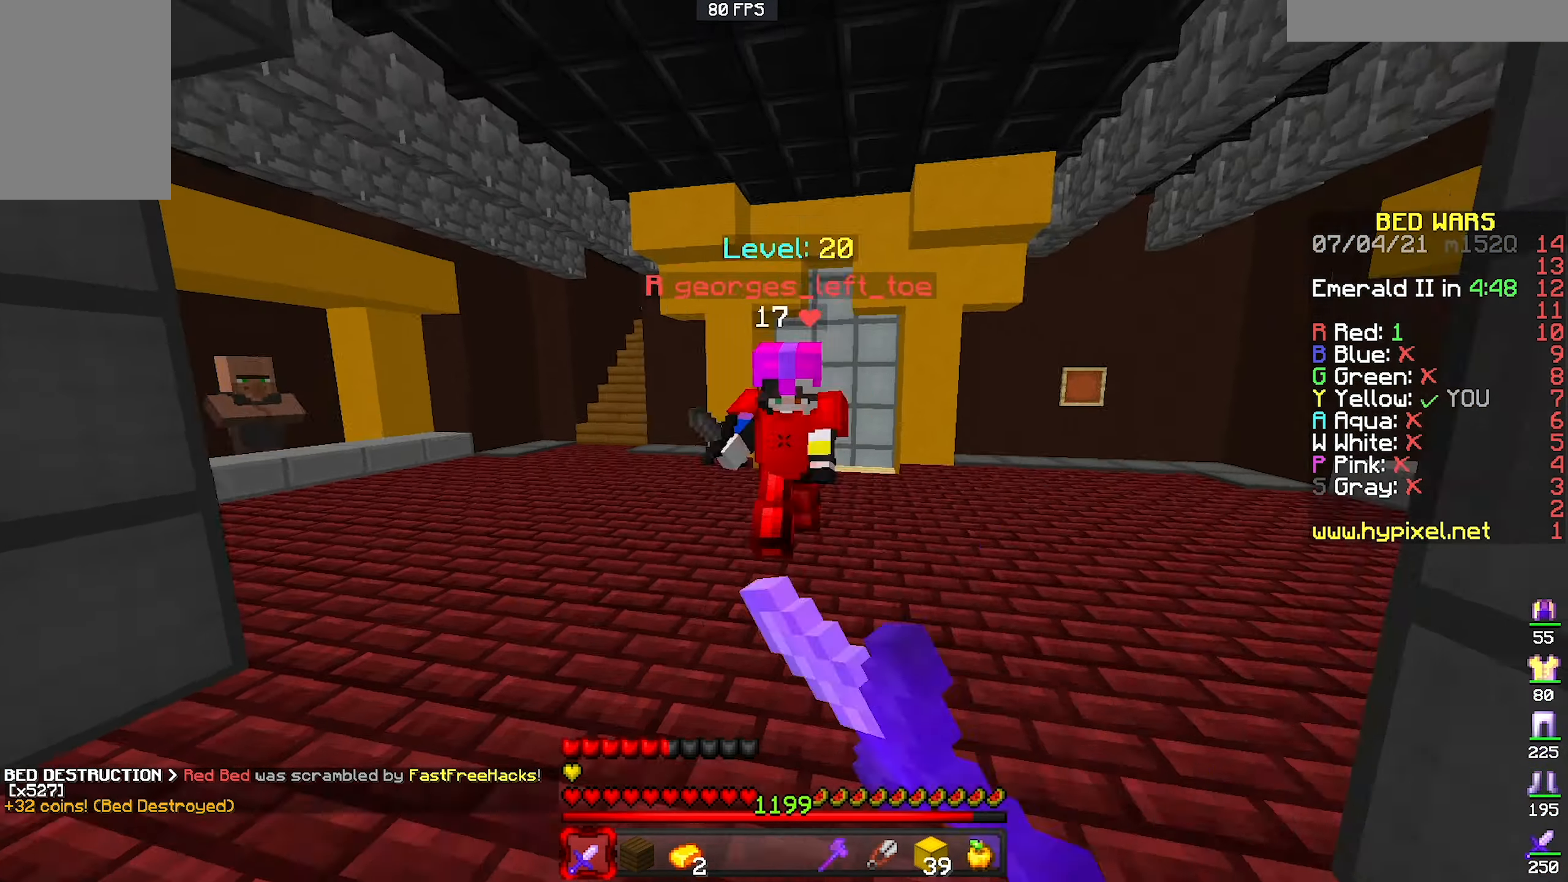
{"keys": ["a", "w"], "mouse": [], "events": [[167, "a", "down"], [200, "d", "up"], [434, "mouse_left", "up"]]}
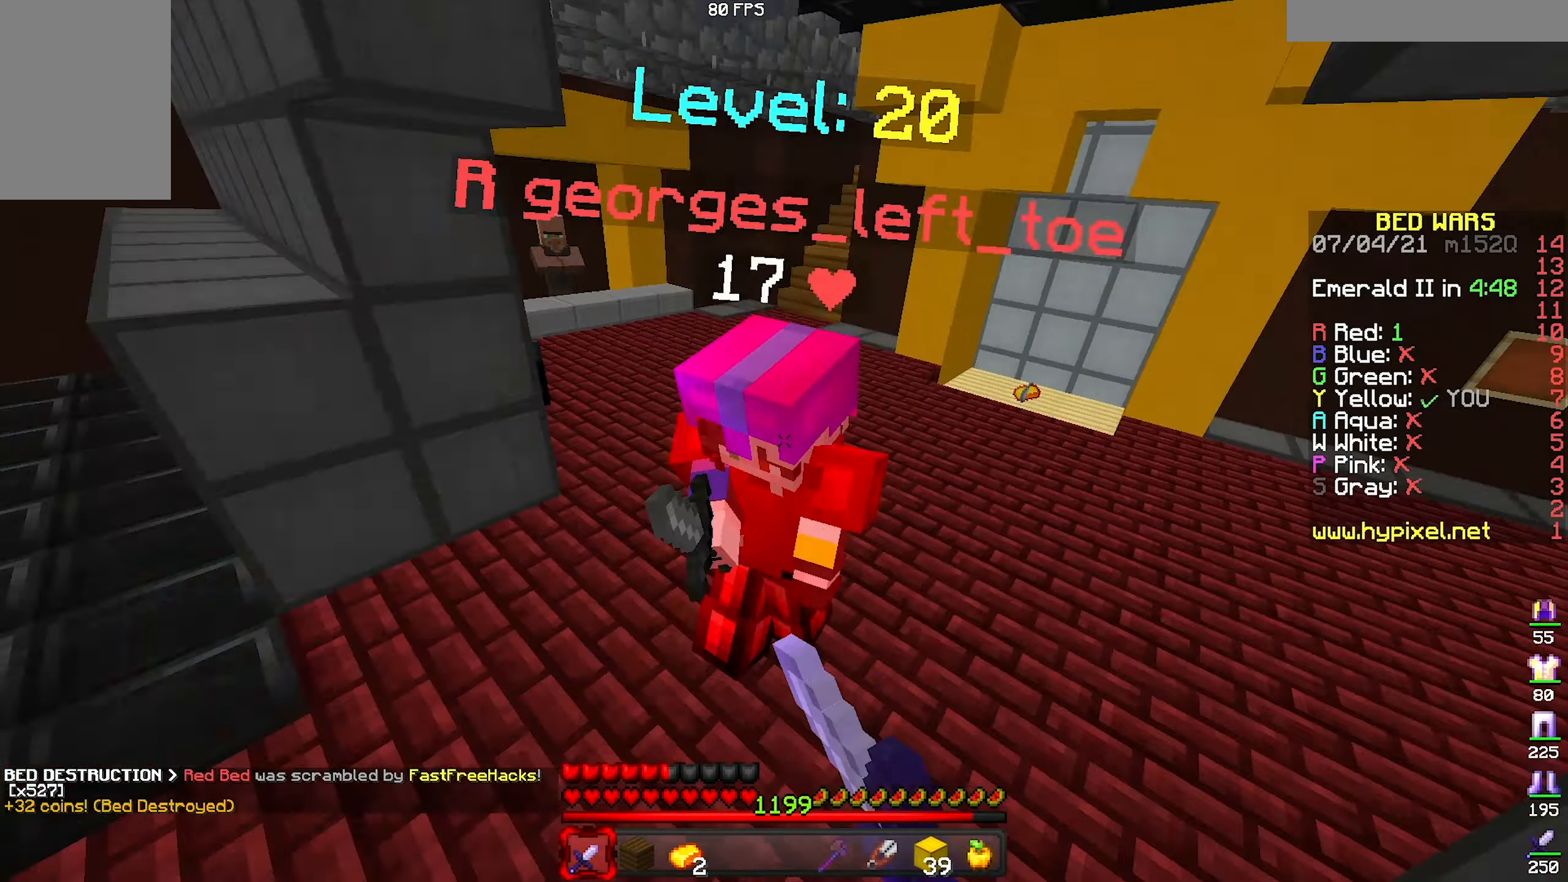
{"keys": ["a", "w"], "mouse": [], "events": [[67, "mouse_left", "down"], [167, "a", "up"], [400, "mouse_left", "up"], [467, "a", "down"]]}
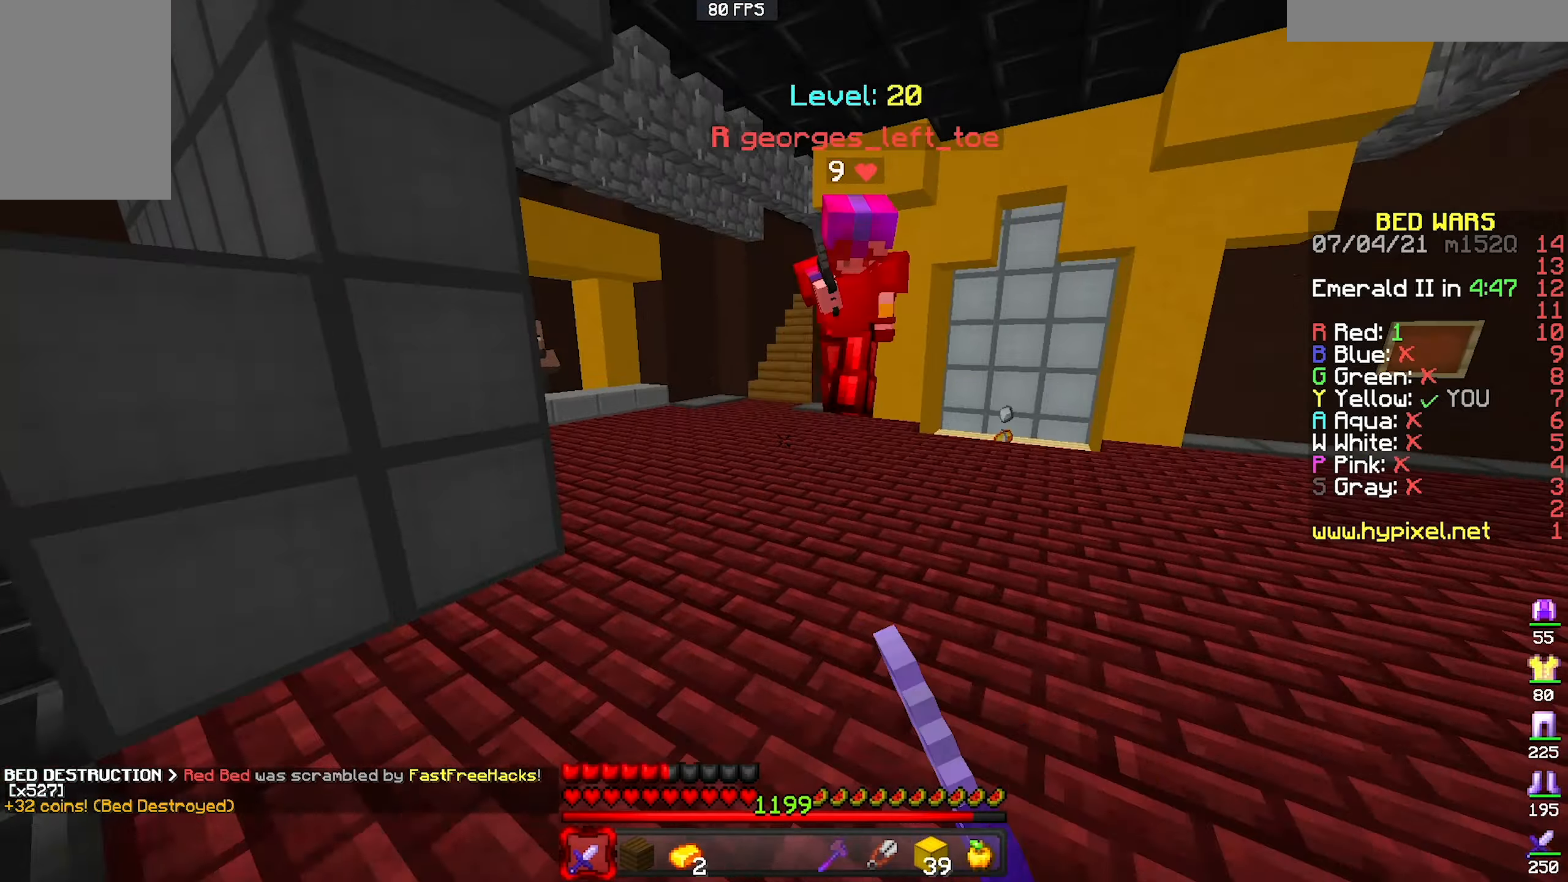
{"keys": ["a", "w"], "mouse": [], "events": [[134, "a", "up"], [167, "d", "down"], [167, "mouse_left", "down"], [200, "mouse_left", "up"], [367, "a", "down"], [367, "d", "up"]]}
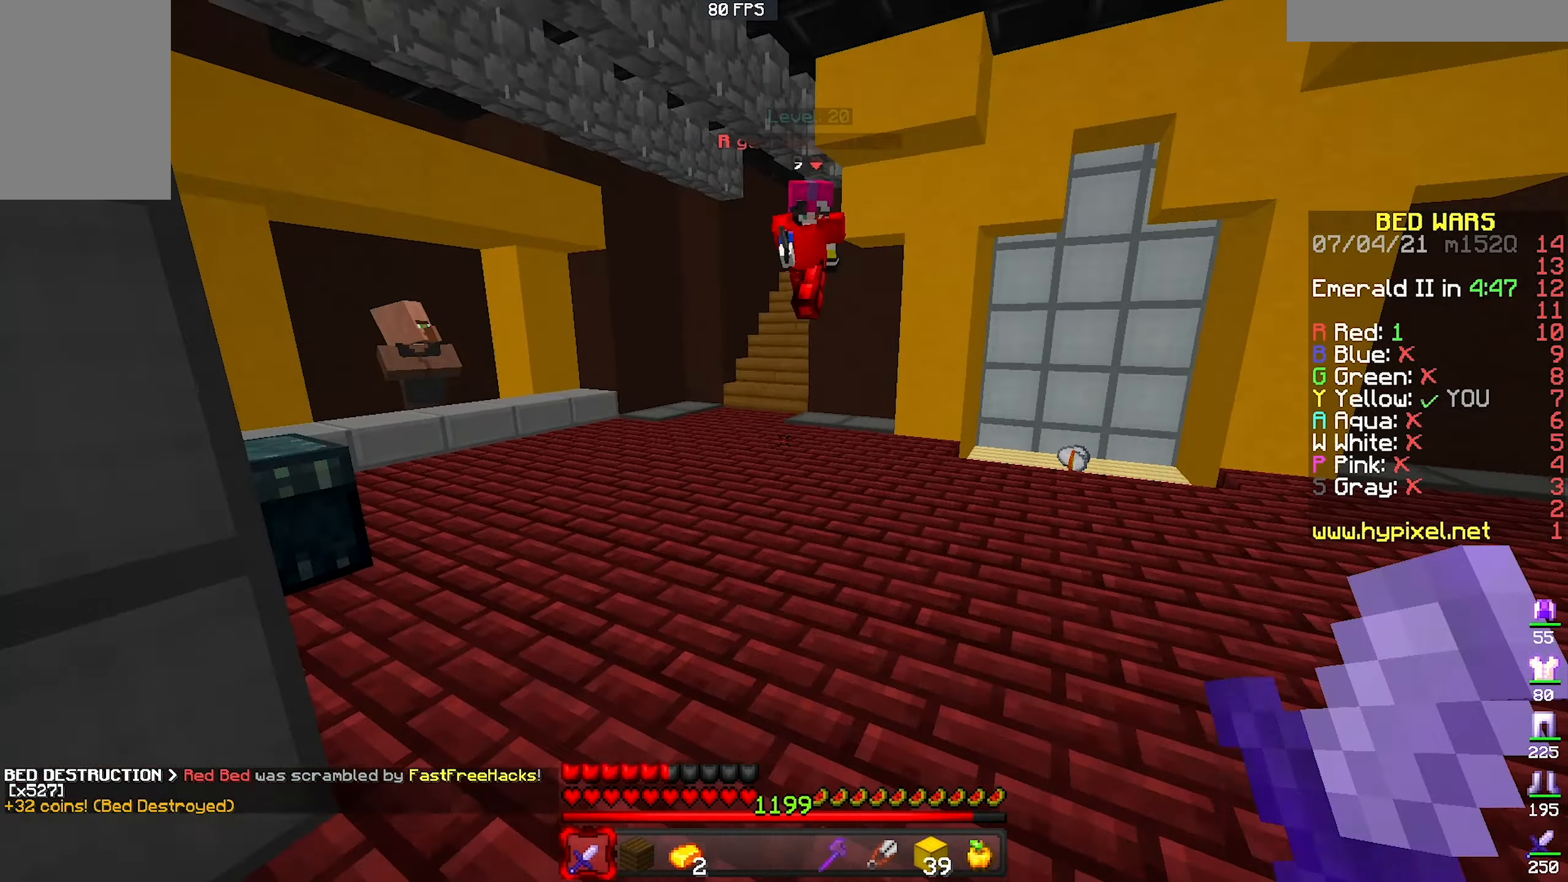
{"keys": ["a", "w"], "mouse": [], "events": [[167, "a", "up"], [167, "d", "down"], [267, "w", "up"], [367, "a", "down"], [367, "d", "up"], [434, "w", "down"]]}
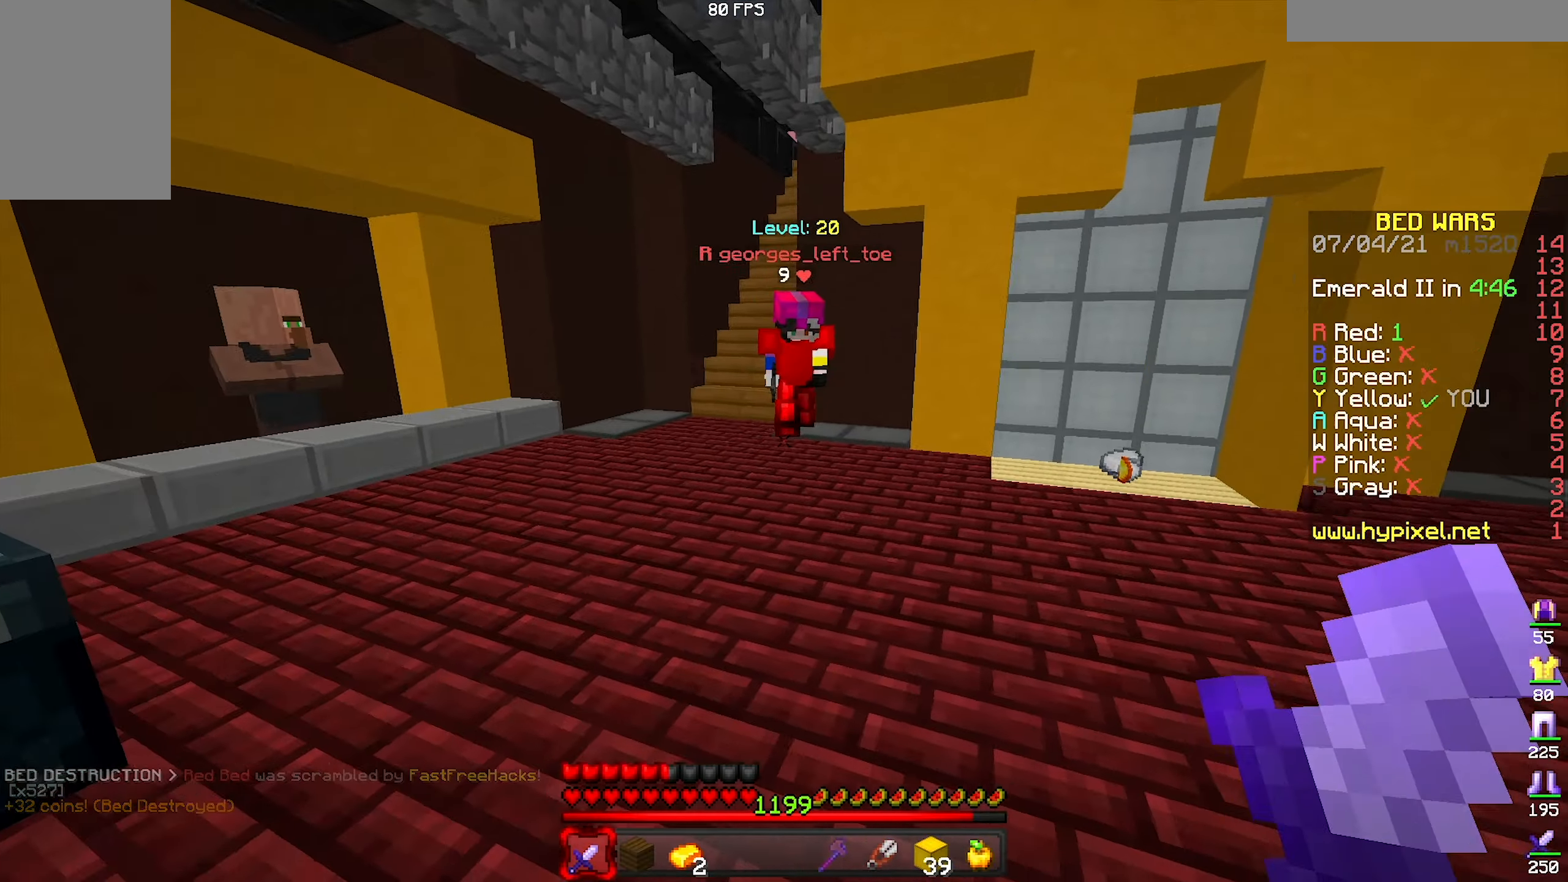
{"keys": ["a", "w"], "mouse": ["left"], "events": [[167, "mouse_left", "down"], [434, "mouse_left", "up"], [500, "mouse_left", "down"]]}
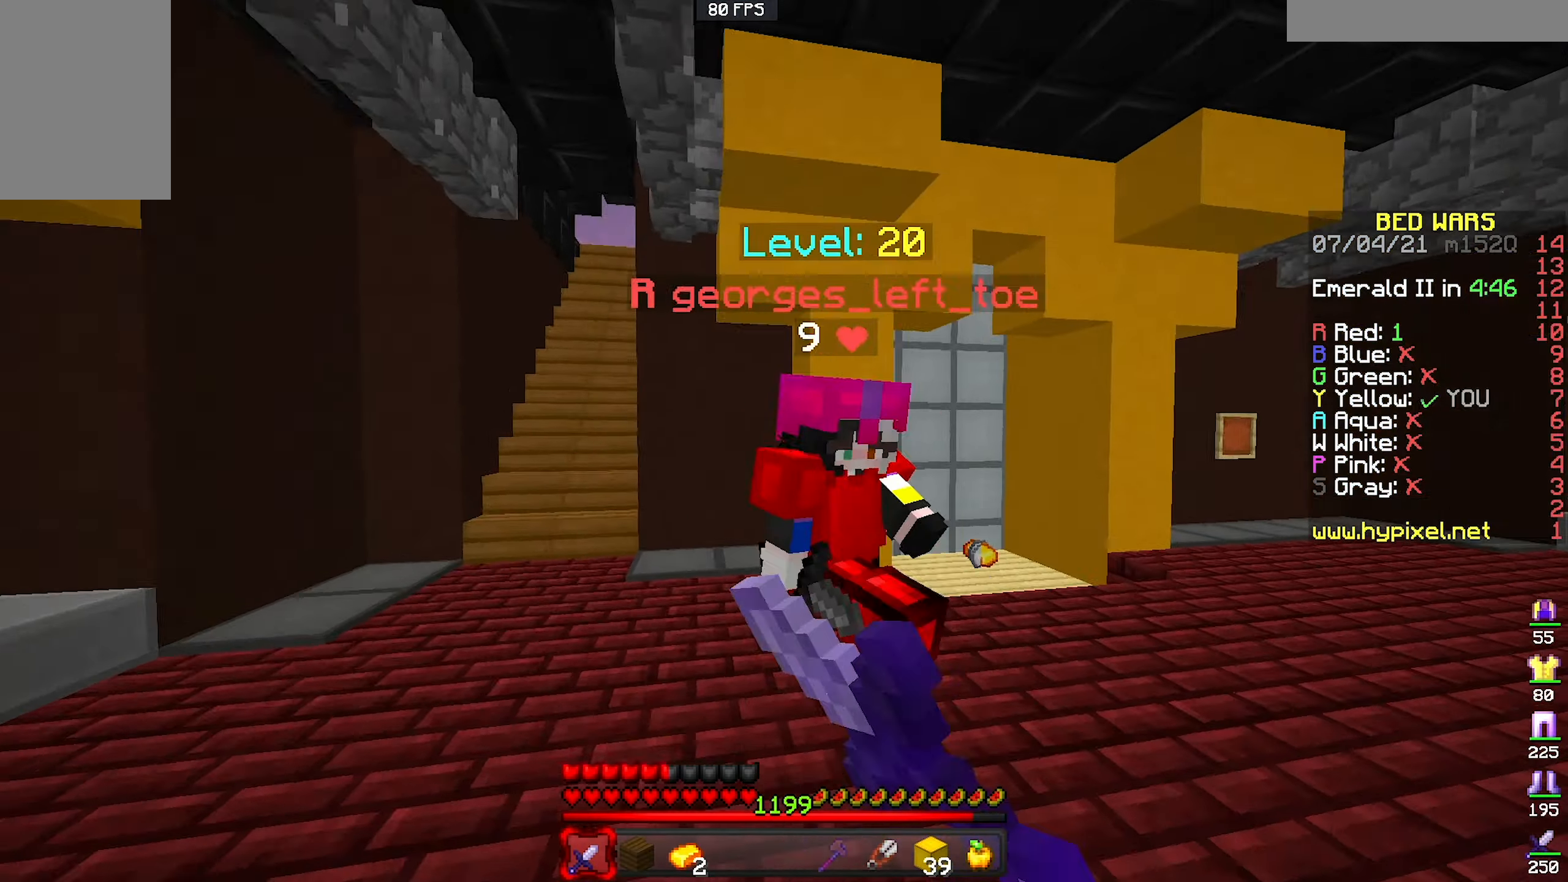
{"keys": ["w"], "mouse": ["left"], "events": [[200, "a", "up"]]}
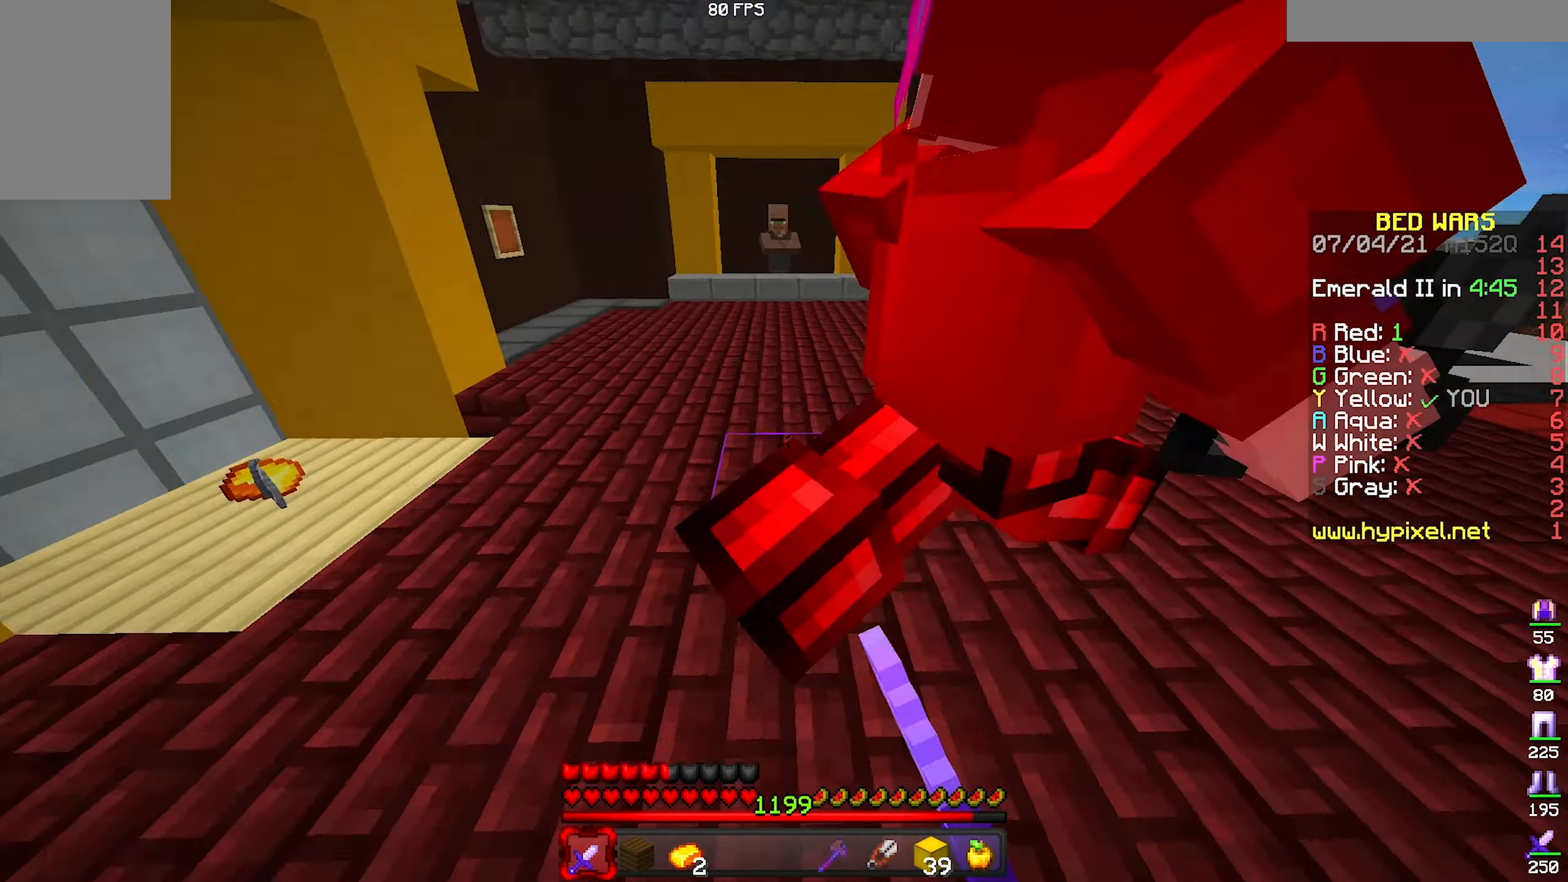
{"keys": ["a", "w"], "mouse": ["left"], "events": [[100, "a", "down"], [300, "w", "up"], [434, "w", "down"]]}
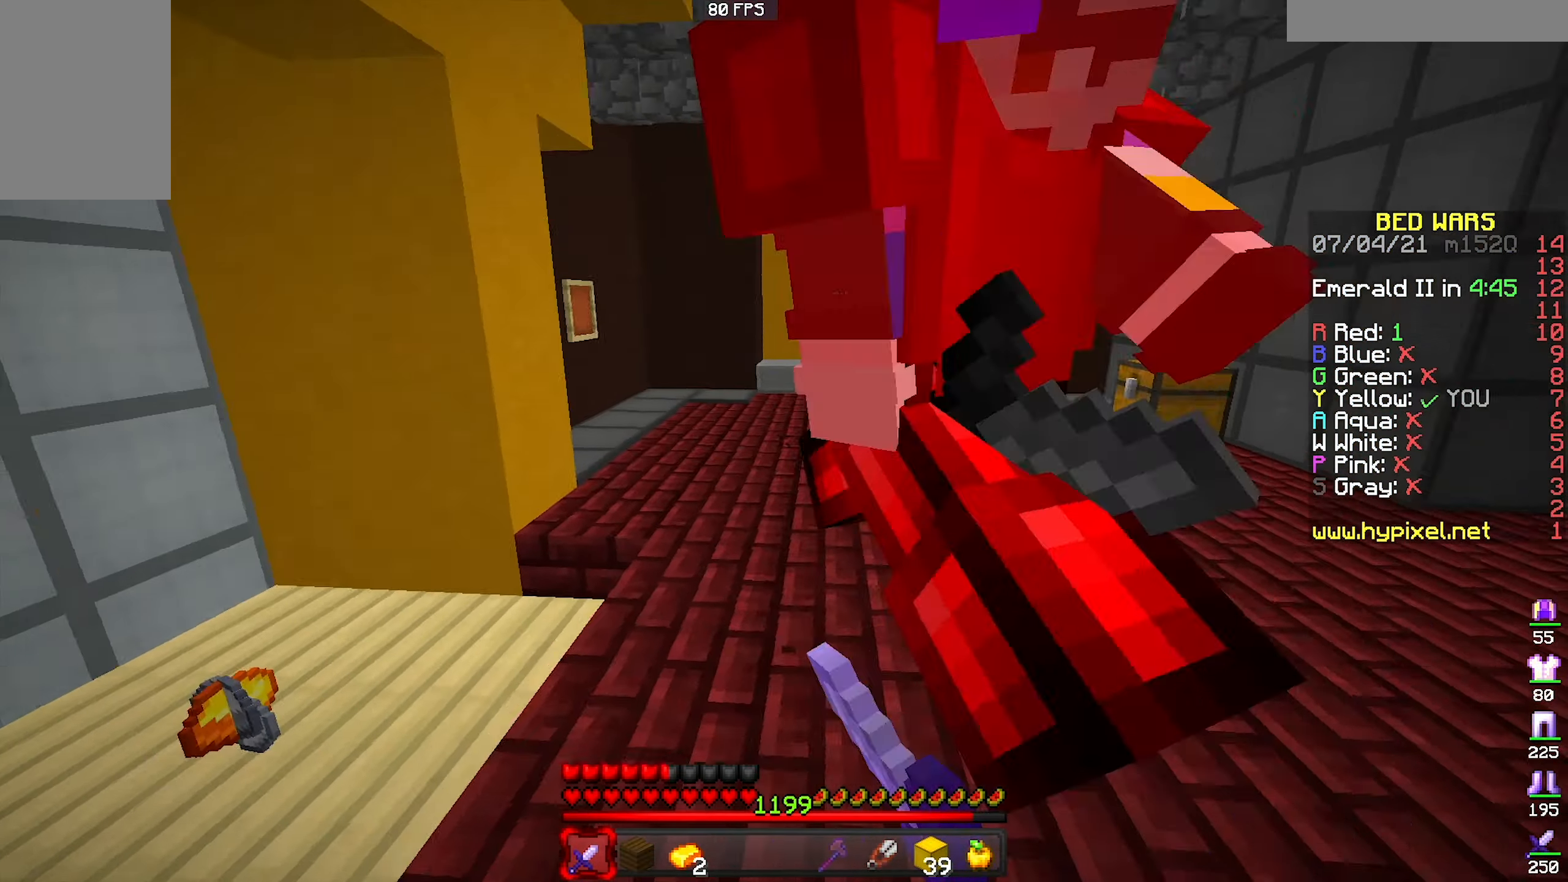
{"keys": ["a", "s"], "mouse": [], "events": [[367, "mouse_left", "up"], [367, "w", "up"], [467, "s", "down"]]}
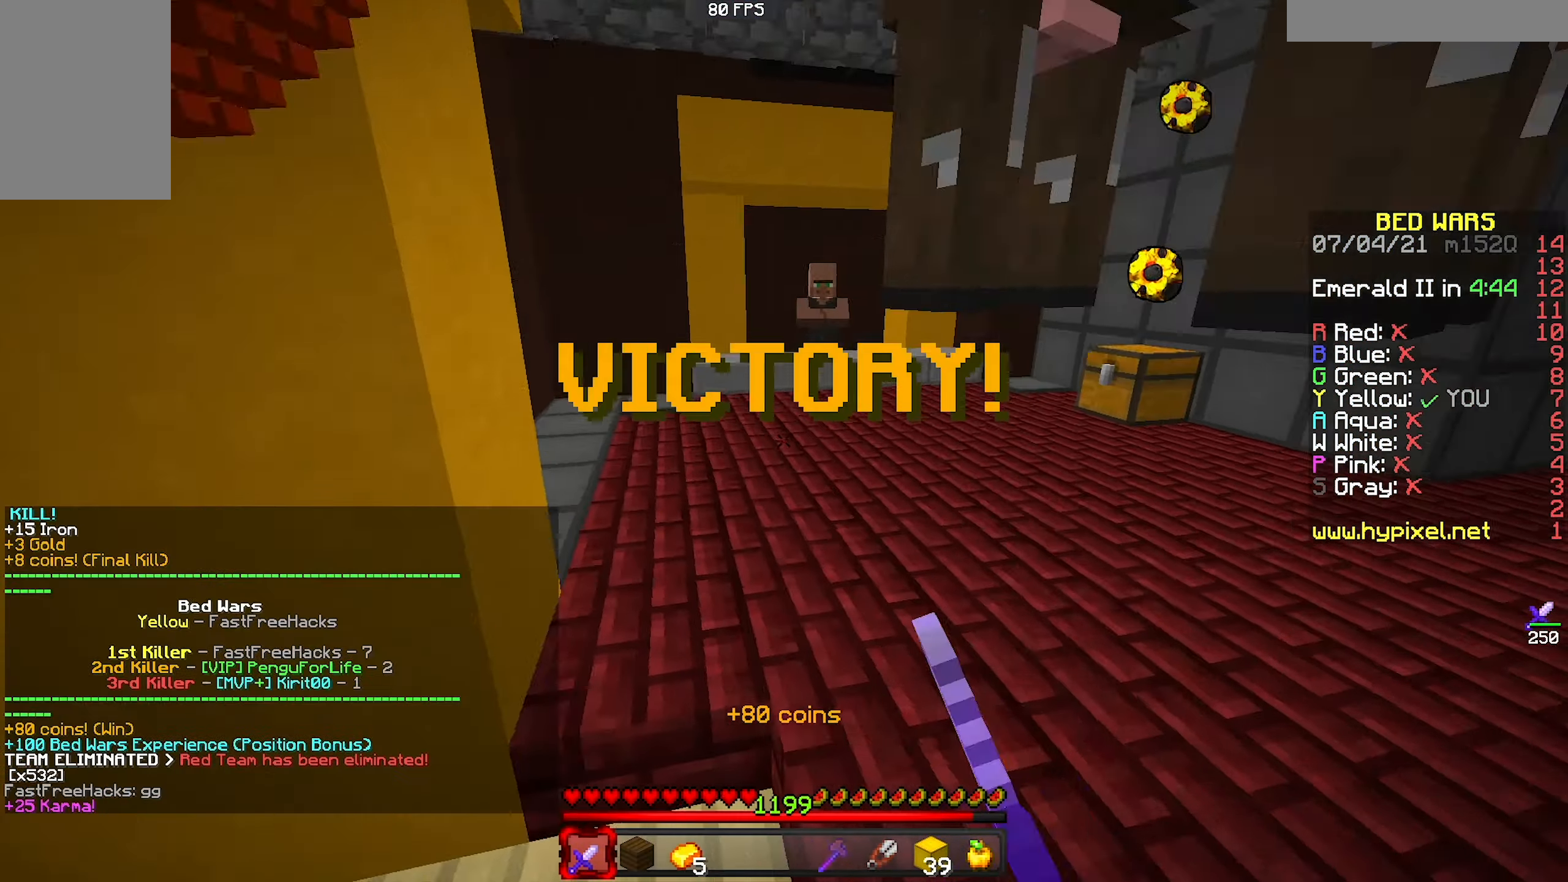
{"keys": ["a", "s"], "mouse": [], "events": []}
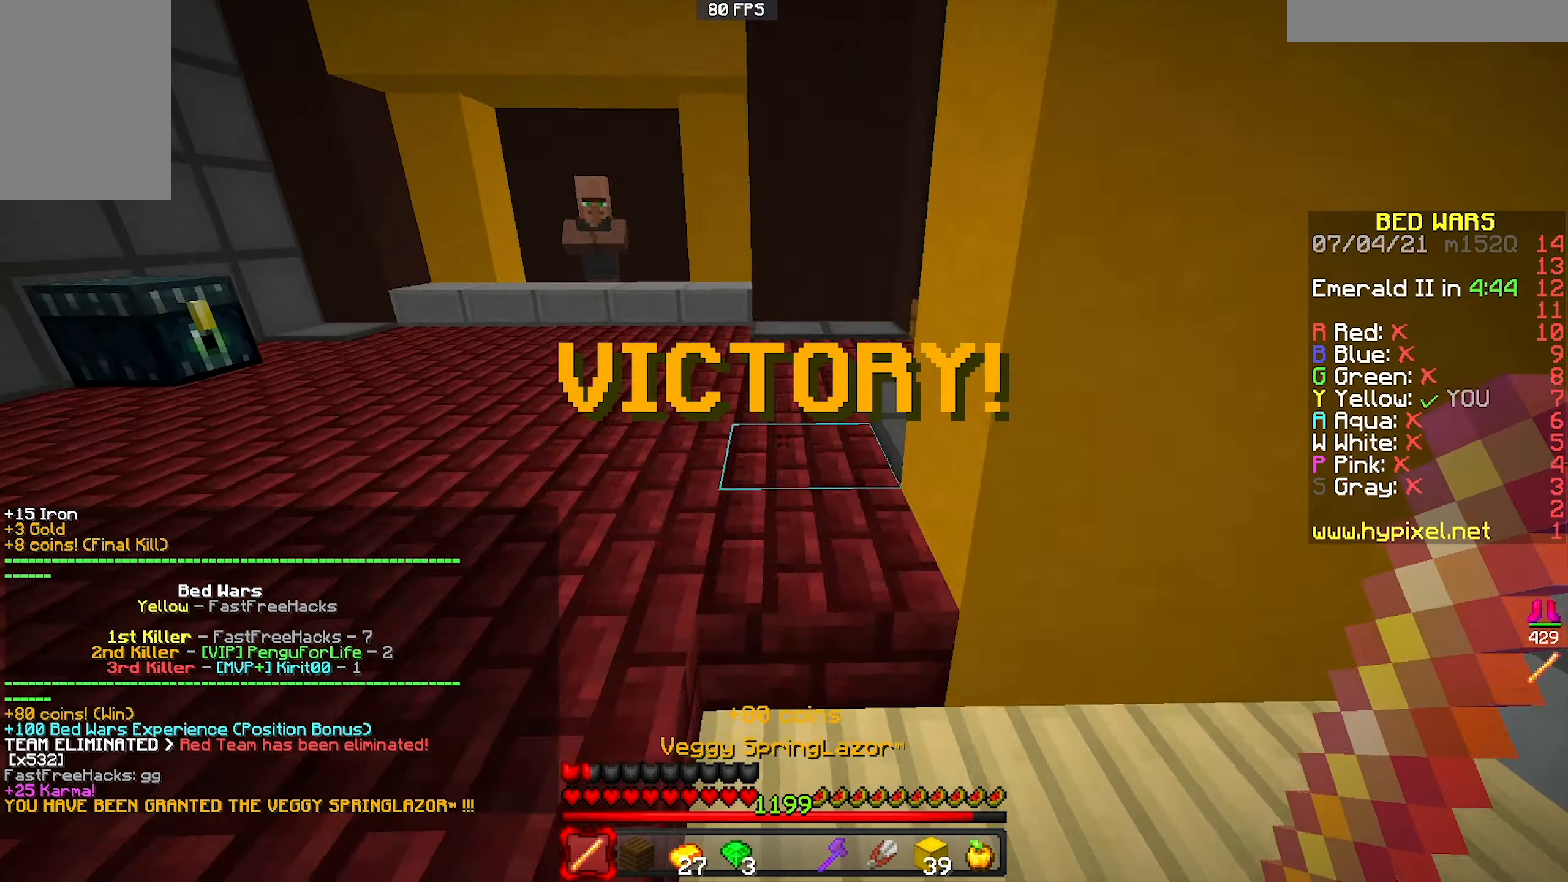
{"keys": [], "mouse": [], "events": [[34, "s", "up"], [234, "w", "down"], [434, "a", "up"], [467, "w", "up"]]}
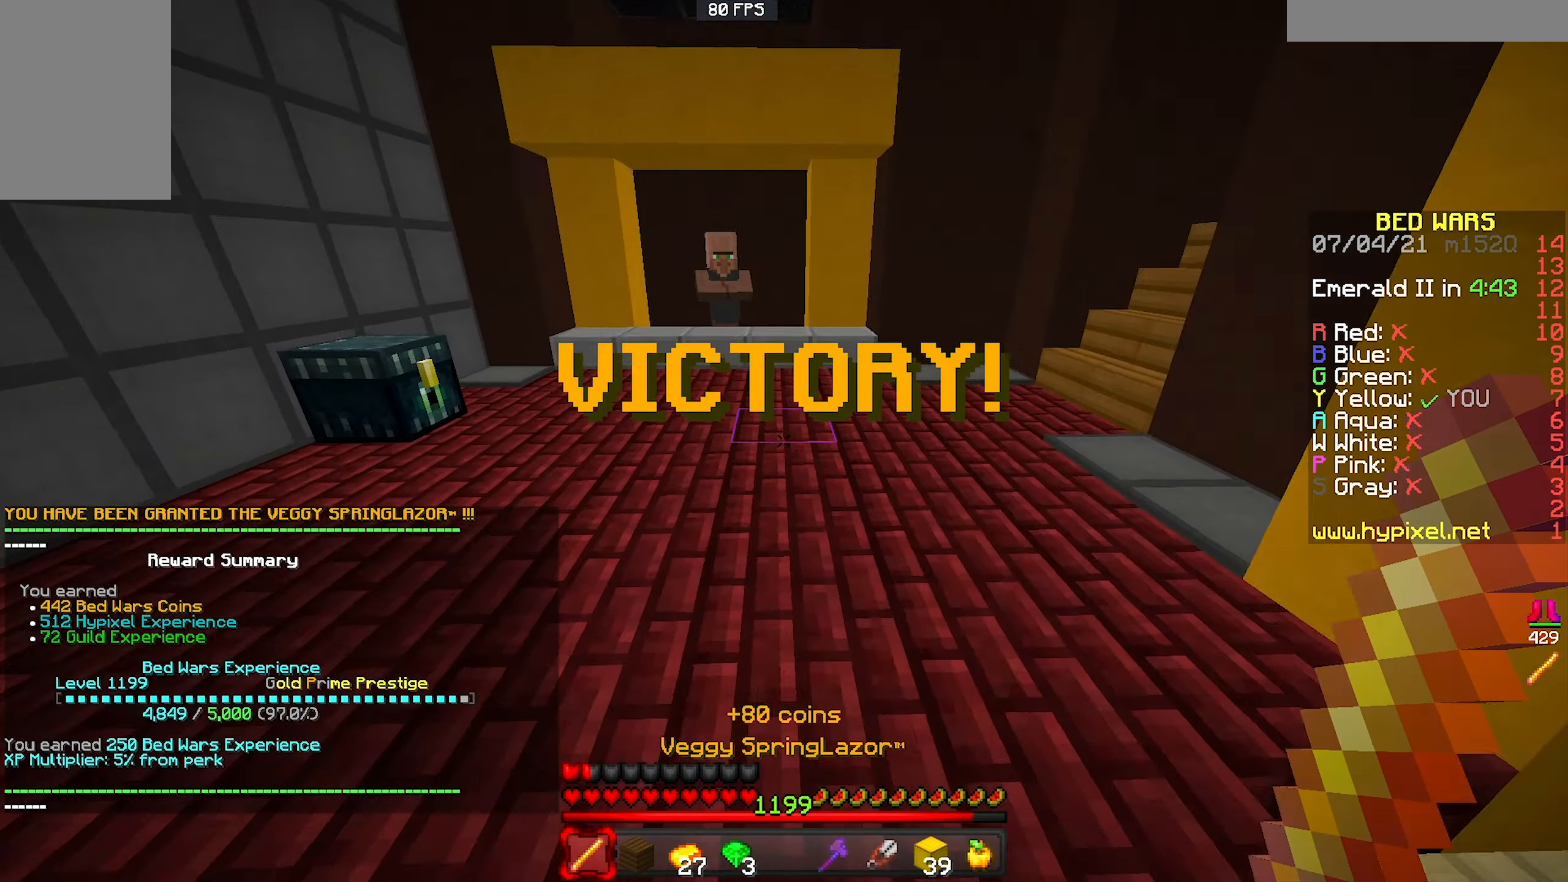
{"keys": [], "mouse": [], "events": []}